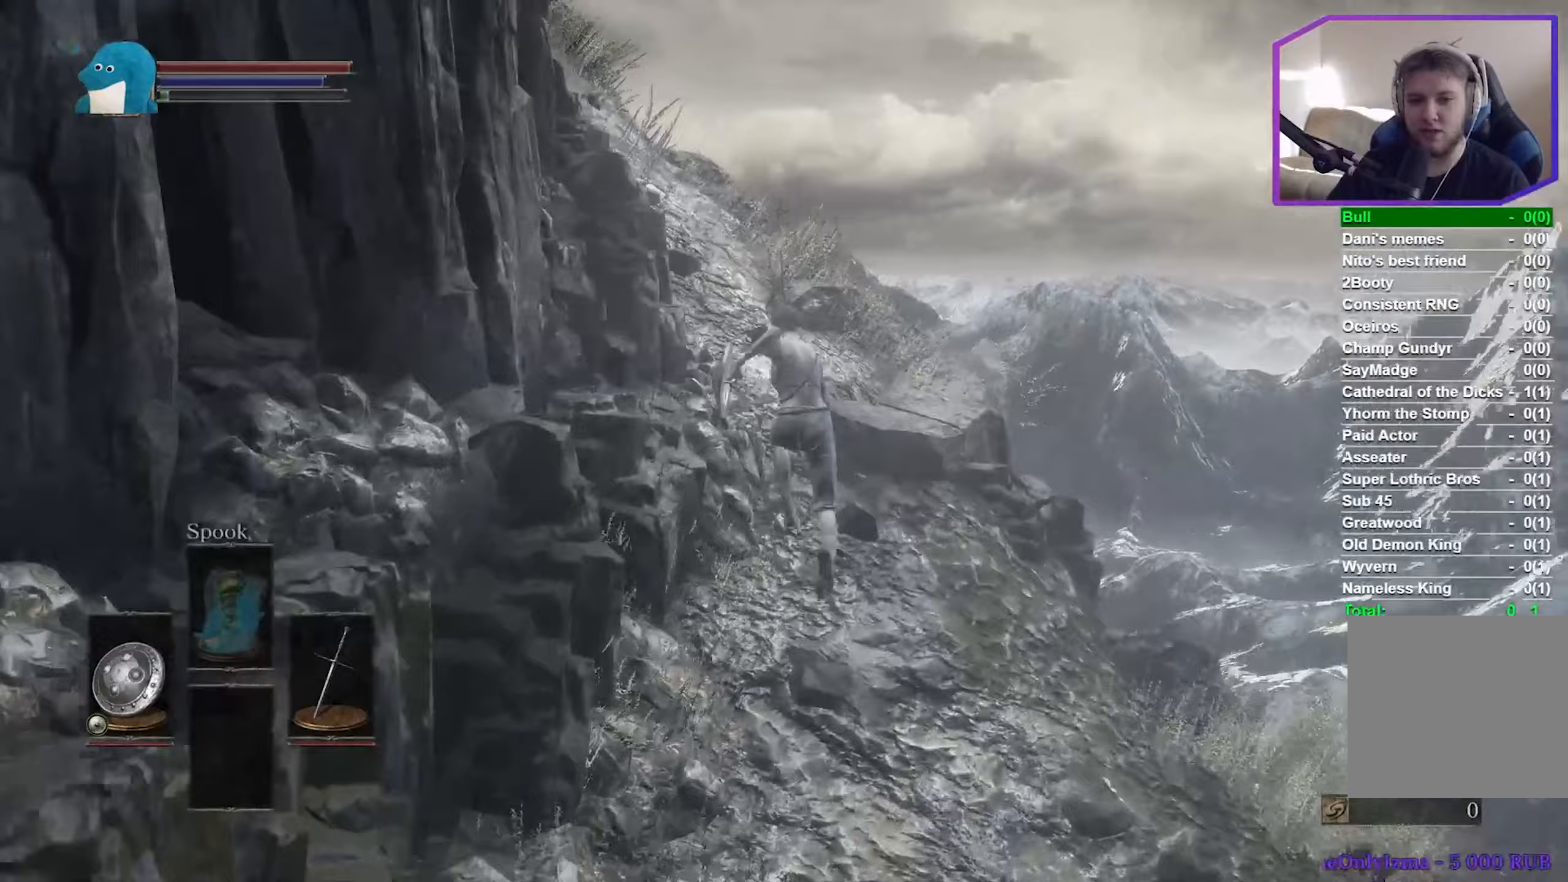
Gameplay with a controller (Xbox layout); each line is a JSON object with the inputs held at the frame after it (dt_ms = milliseconds from this image to that frame). "events" lists button and stick changes between this image and that frame as [ms after this image, input, new state], when the widget could be followed in between.
{"dt_ms": 267, "buttons": [], "left_stick": "up", "right_stick": "down-left", "events": [[267, "B", "up"]]}
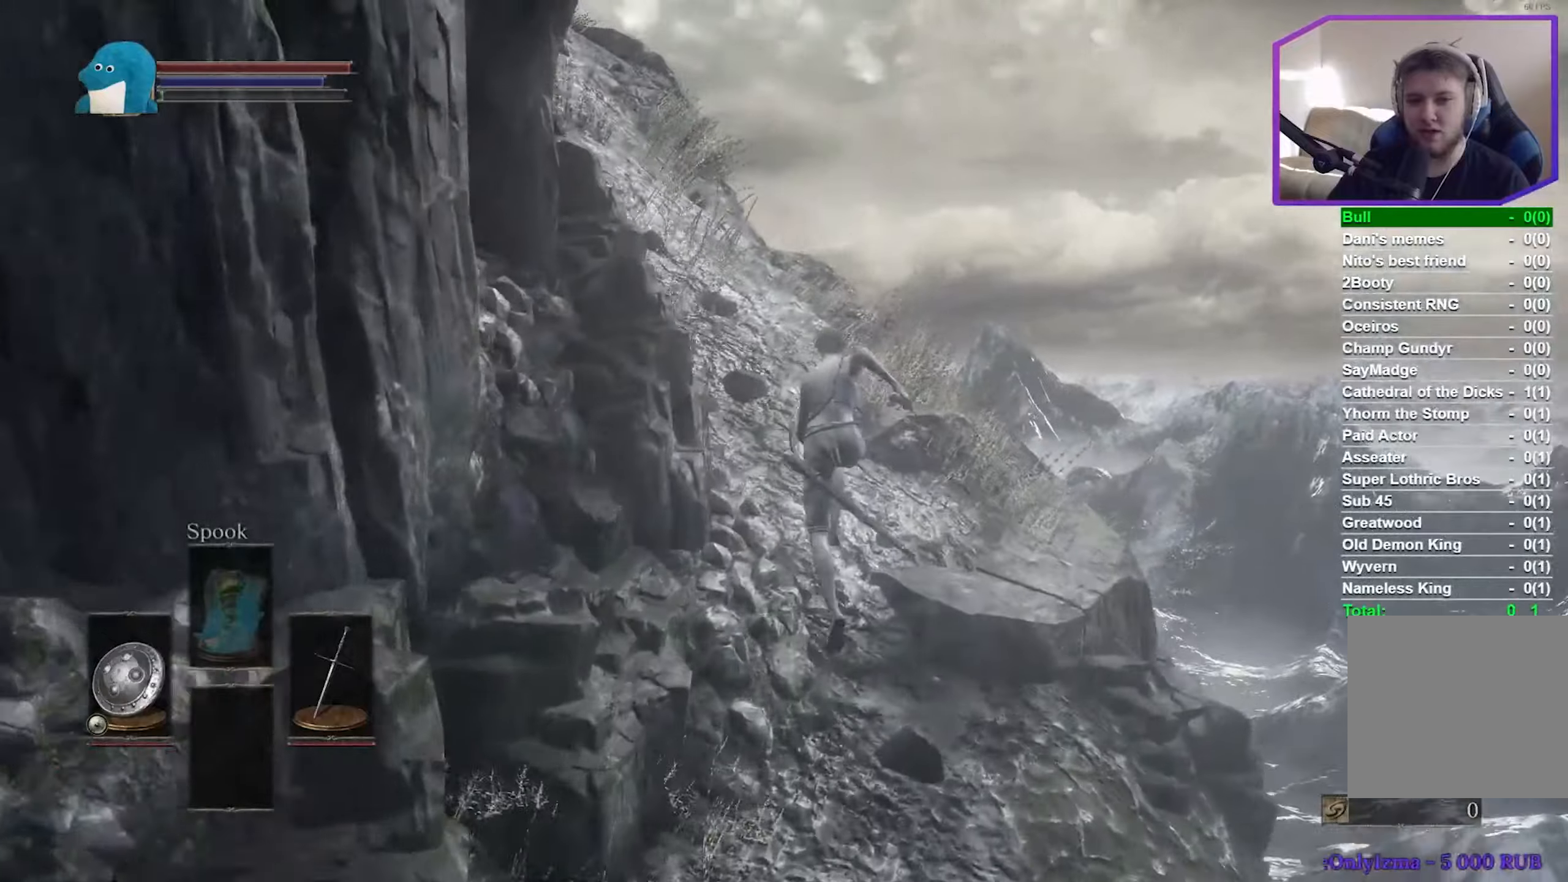
{"dt_ms": 500, "buttons": [], "left_stick": "up", "right_stick": "down-left", "events": []}
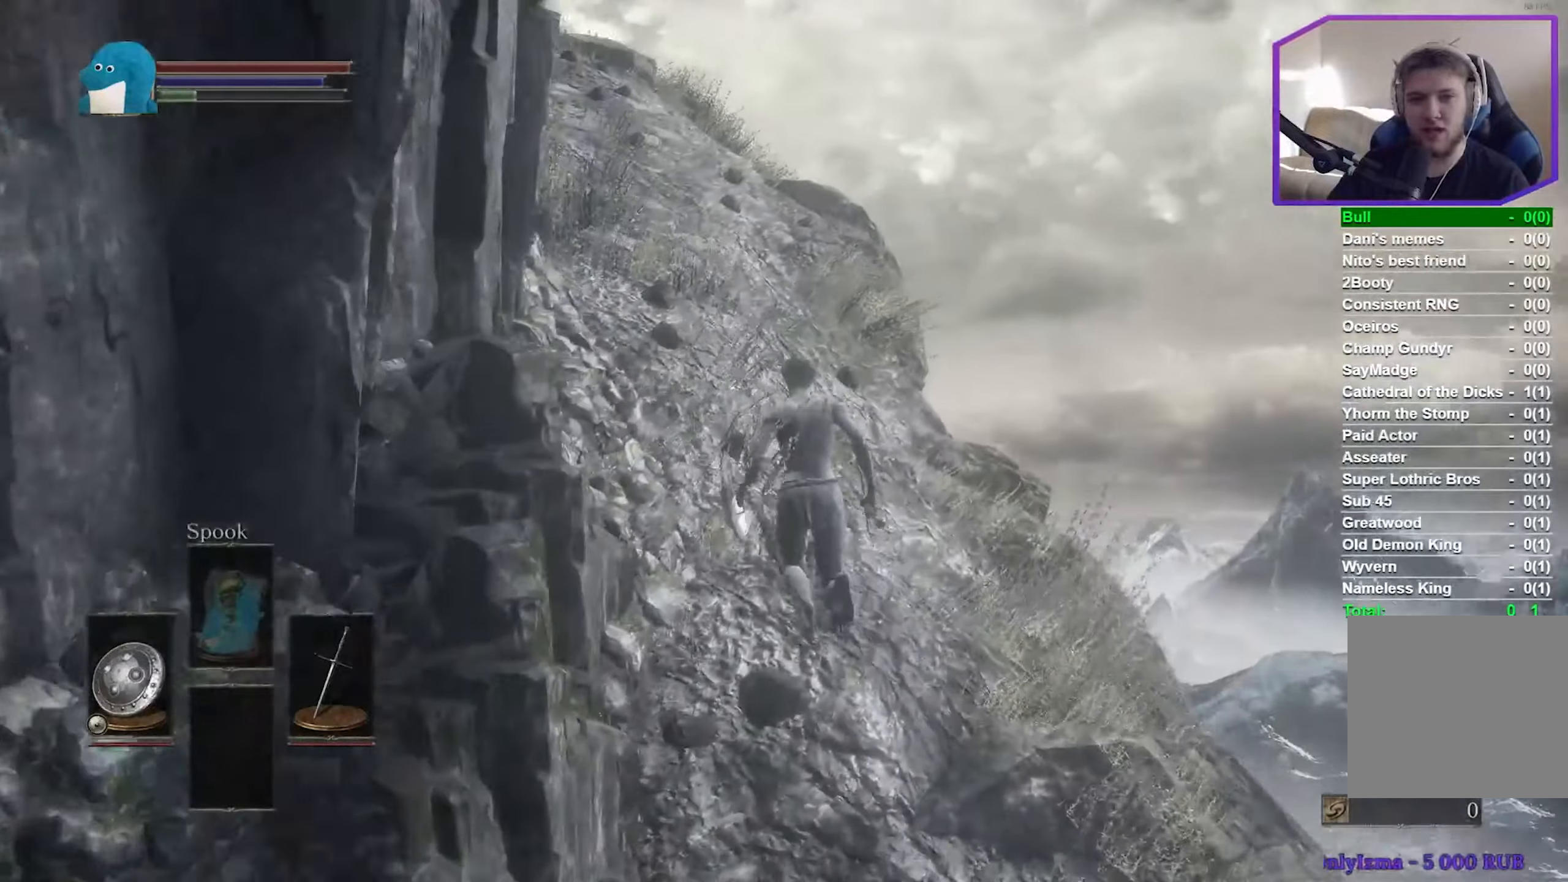
{"dt_ms": 500, "buttons": [], "left_stick": "up", "right_stick": "down-left", "events": []}
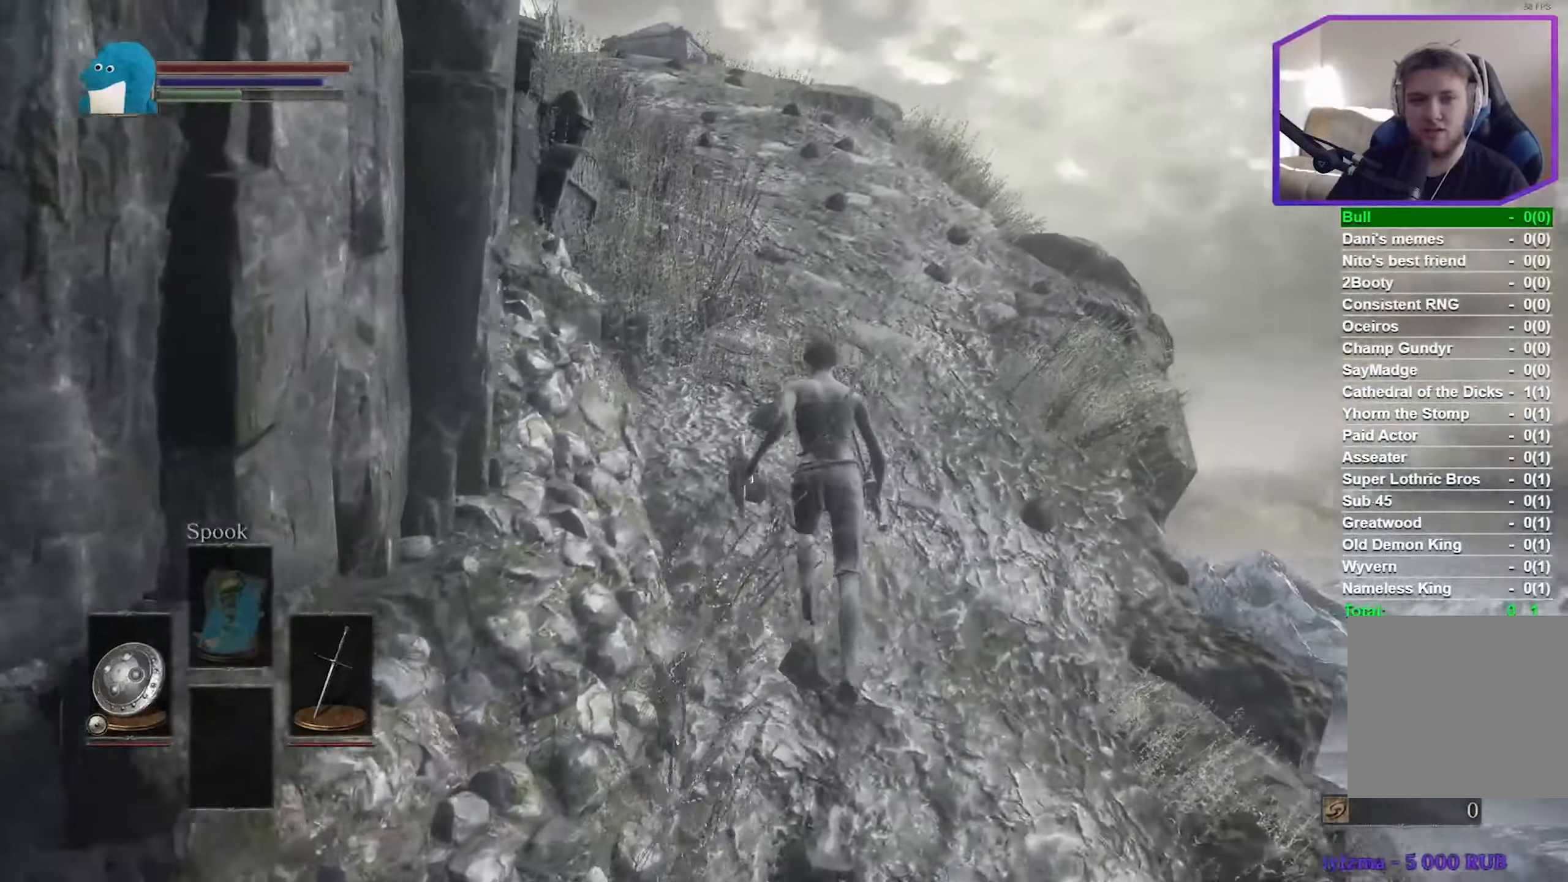
{"dt_ms": 500, "buttons": ["B"], "left_stick": "up", "right_stick": "down-left", "events": [[250, "B", "down"]]}
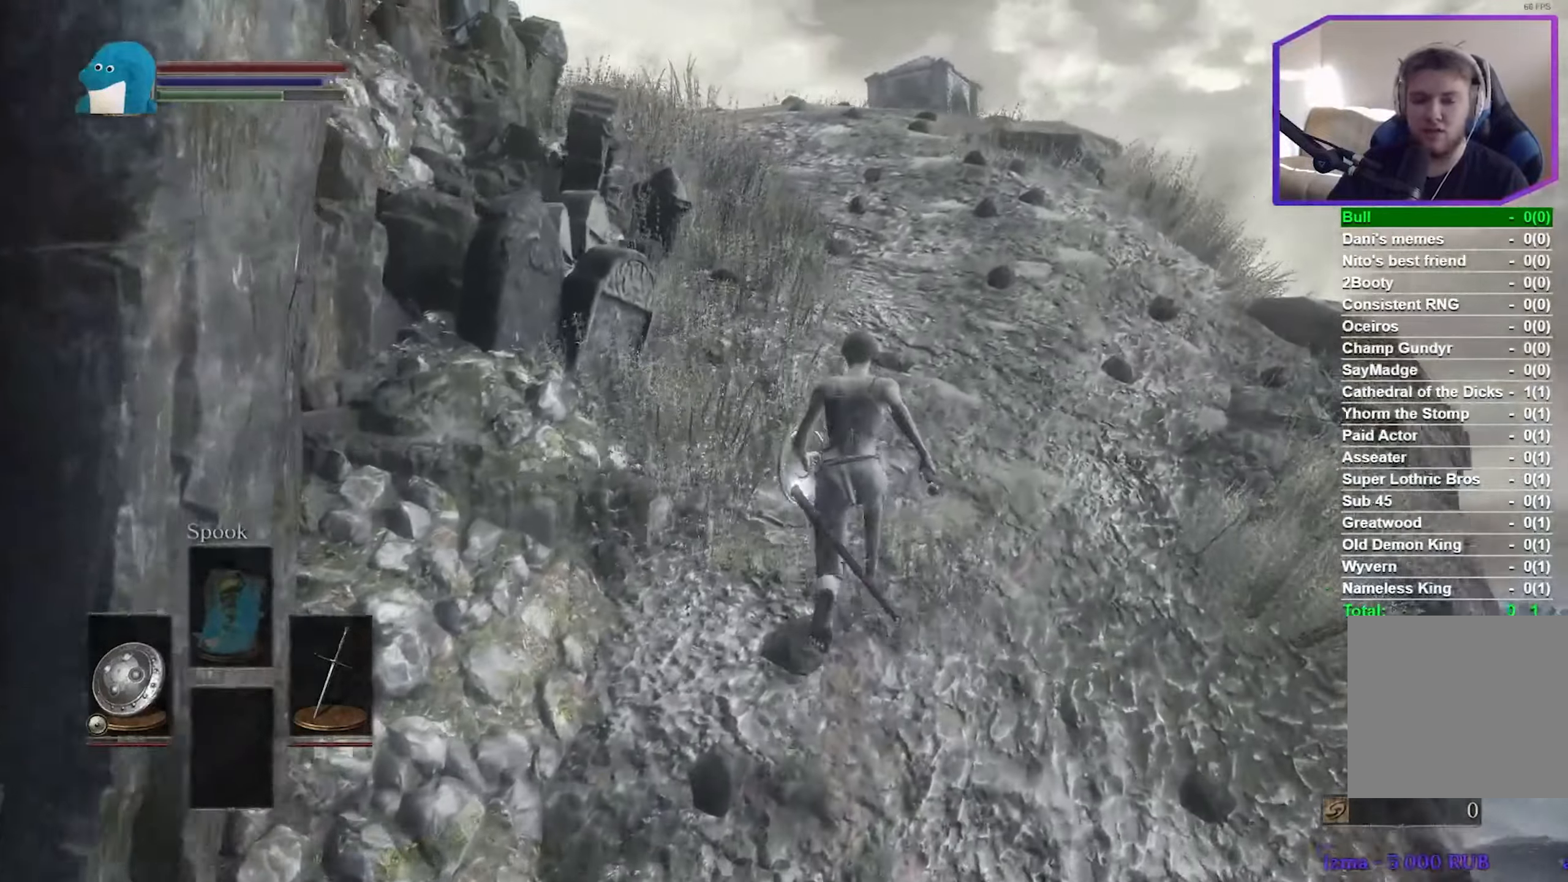
{"dt_ms": 500, "buttons": ["B"], "left_stick": "up", "right_stick": "down-left", "events": []}
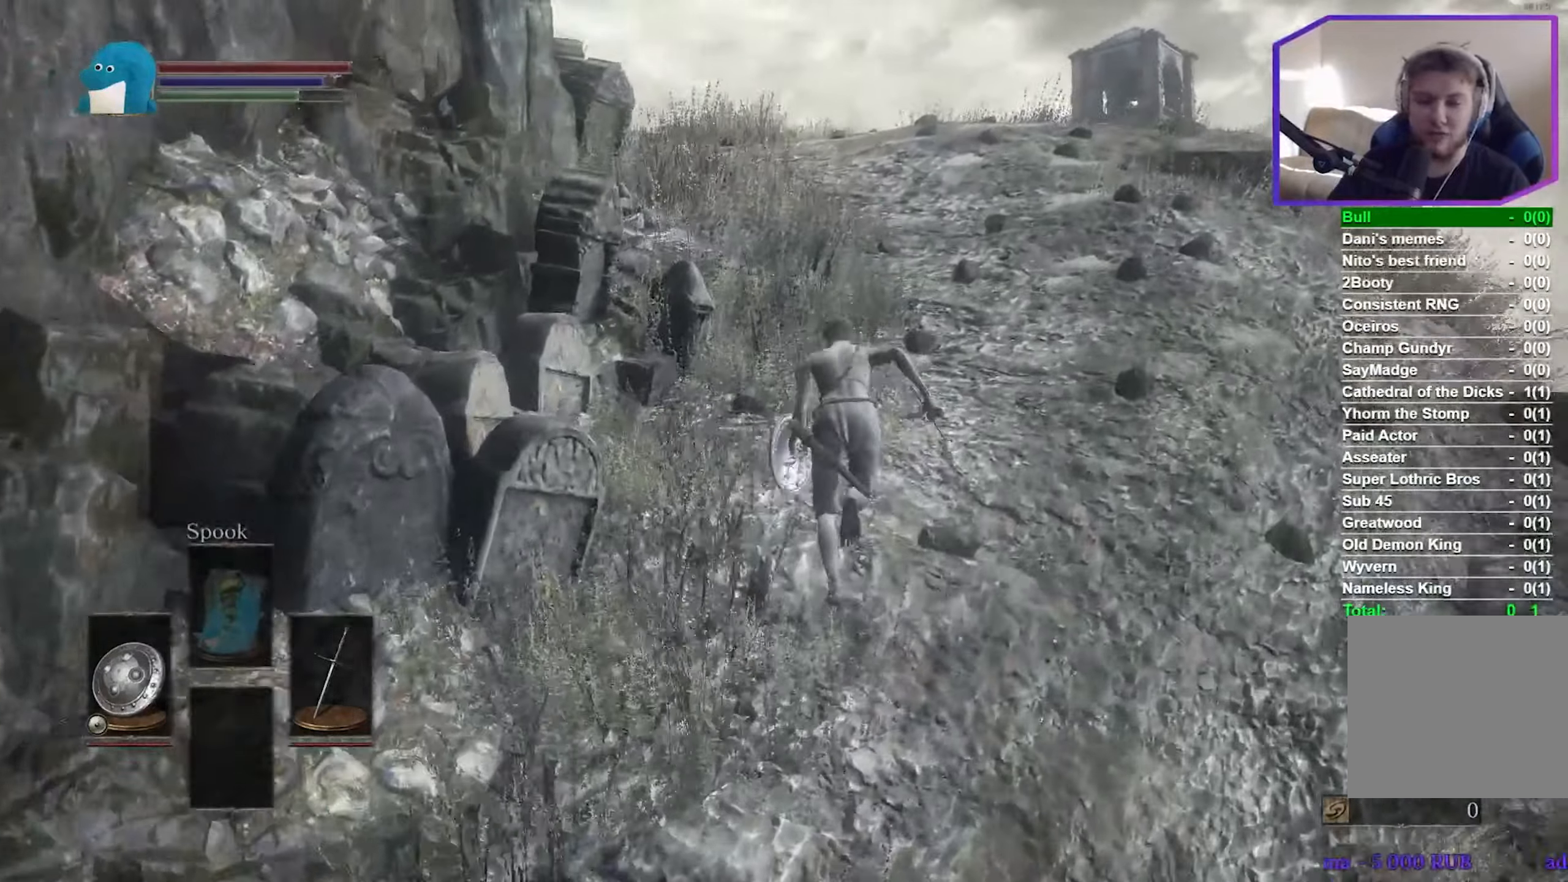
{"dt_ms": 500, "buttons": ["B"], "left_stick": "up", "right_stick": "down-left", "events": []}
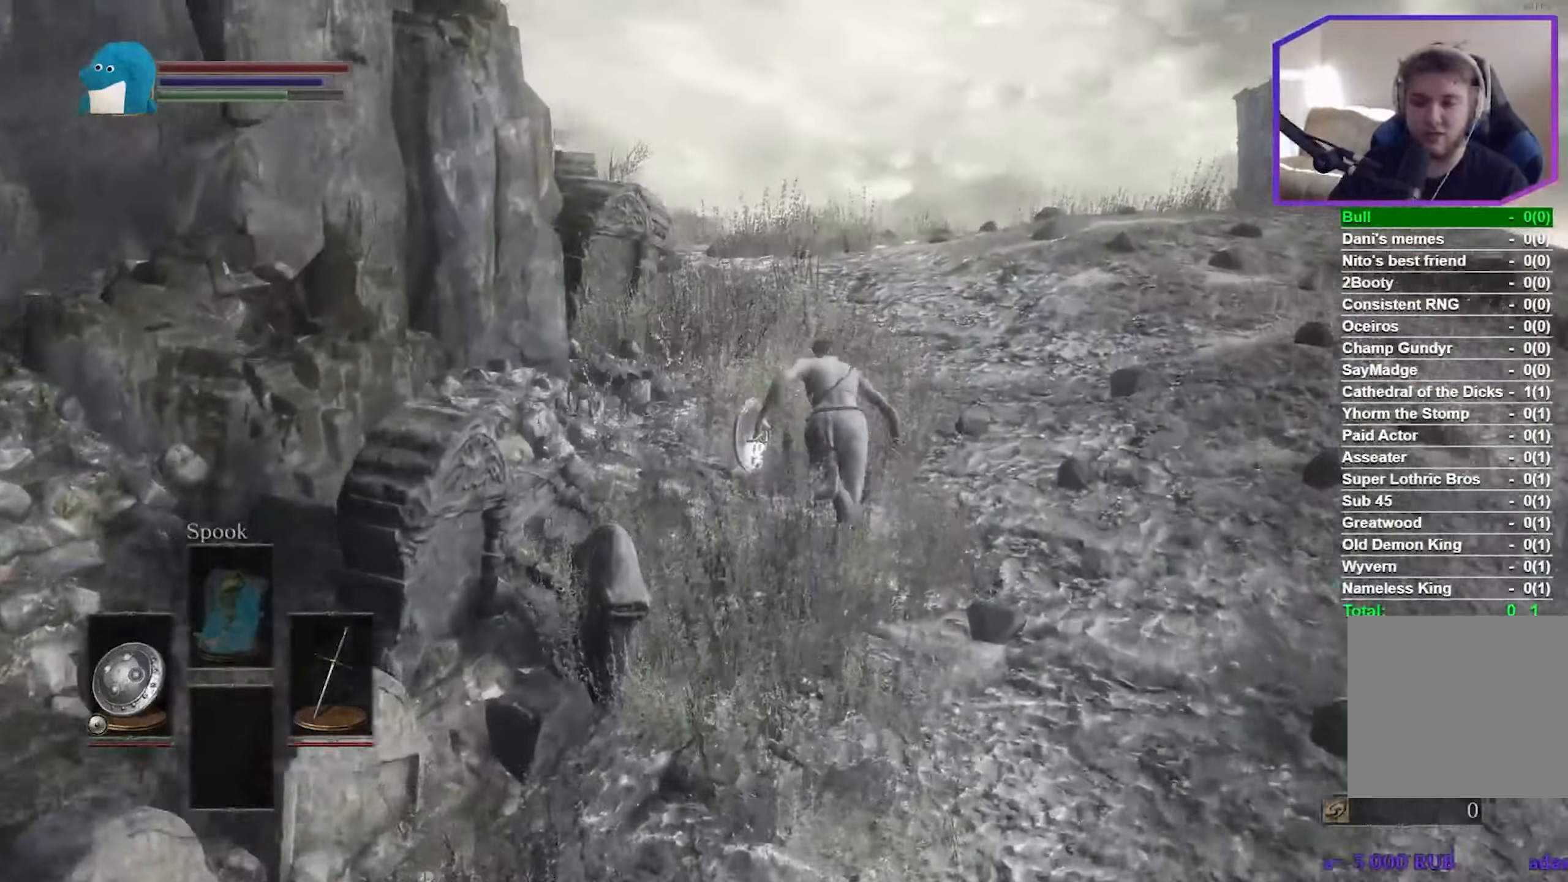
{"dt_ms": 500, "buttons": ["B"], "left_stick": "up", "right_stick": "down-left", "events": []}
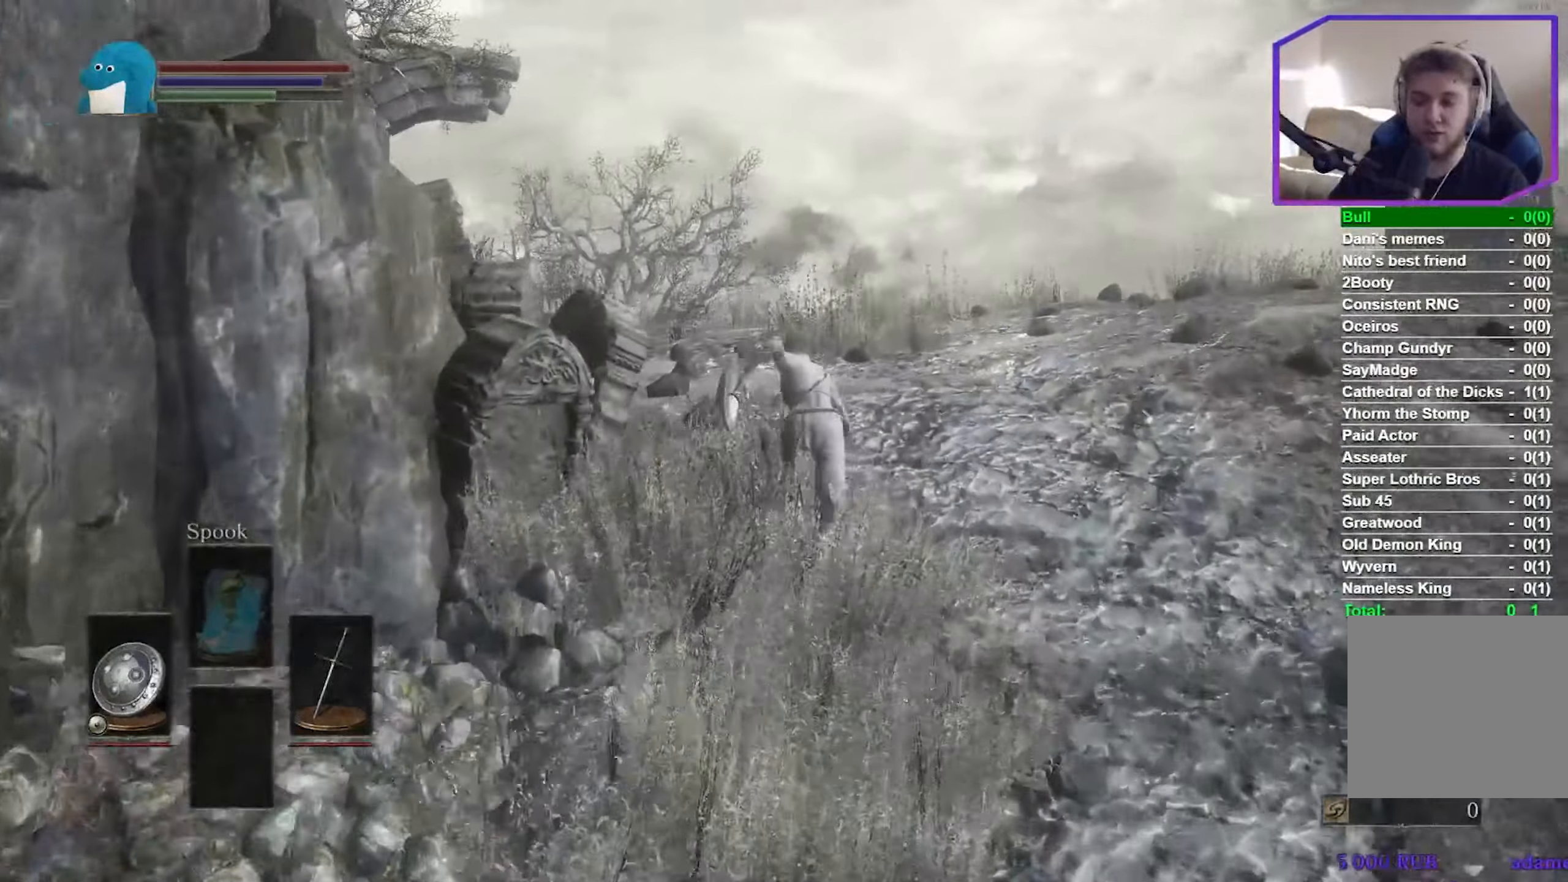
{"dt_ms": 500, "buttons": ["B"], "left_stick": "up", "right_stick": "down-left", "events": []}
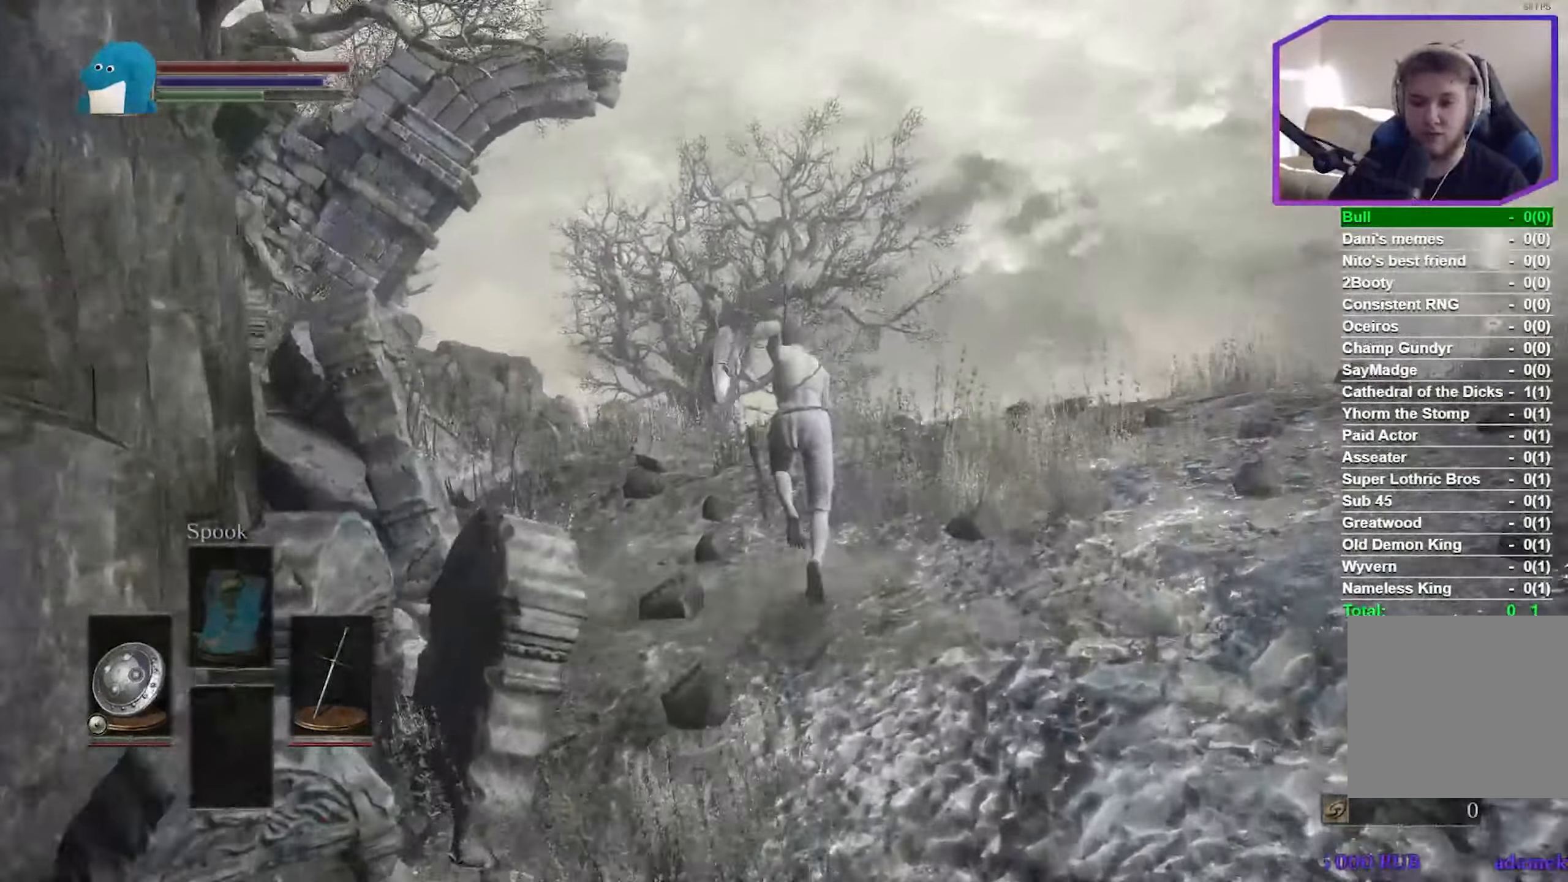
{"dt_ms": 500, "buttons": ["B"], "left_stick": "up", "right_stick": "down-left", "events": []}
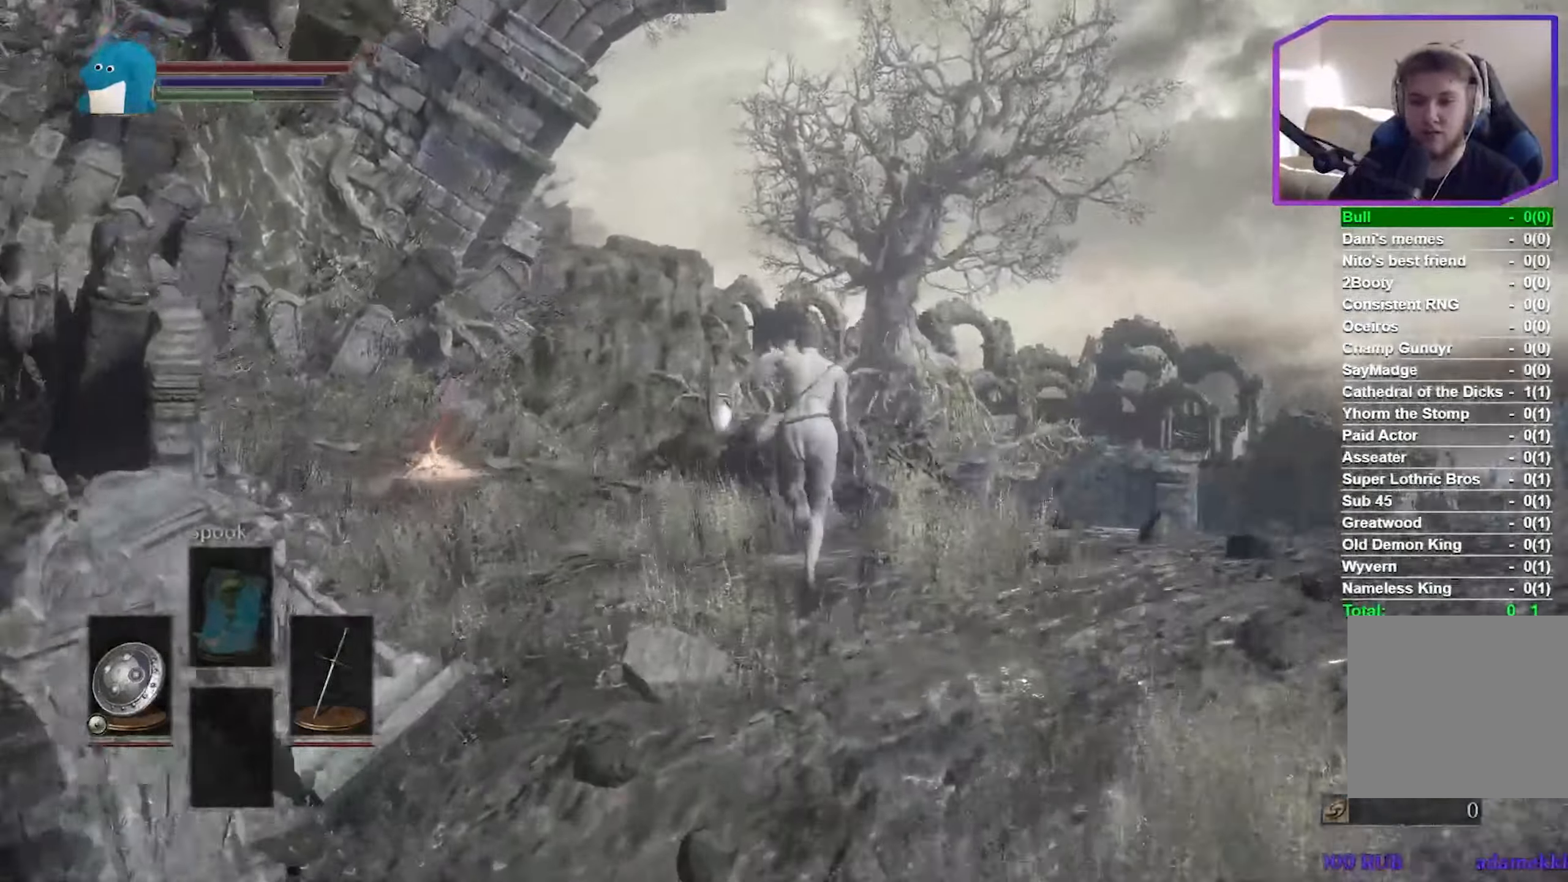
{"dt_ms": 500, "buttons": ["B"], "left_stick": "up", "right_stick": "down-left", "events": []}
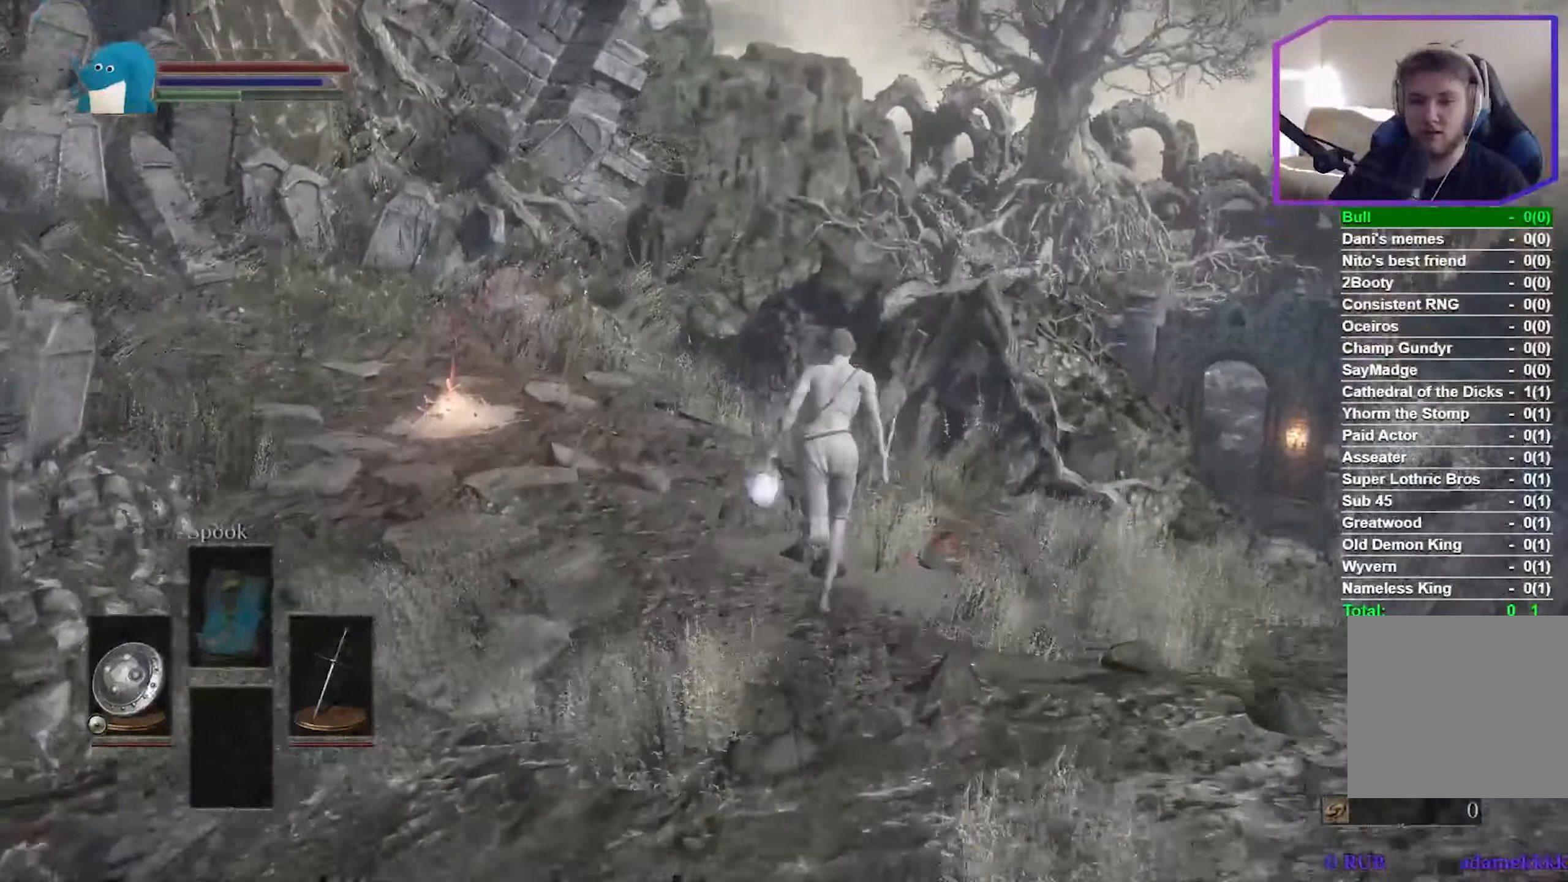
{"dt_ms": 500, "buttons": ["B"], "left_stick": "up", "right_stick": "down-left", "events": []}
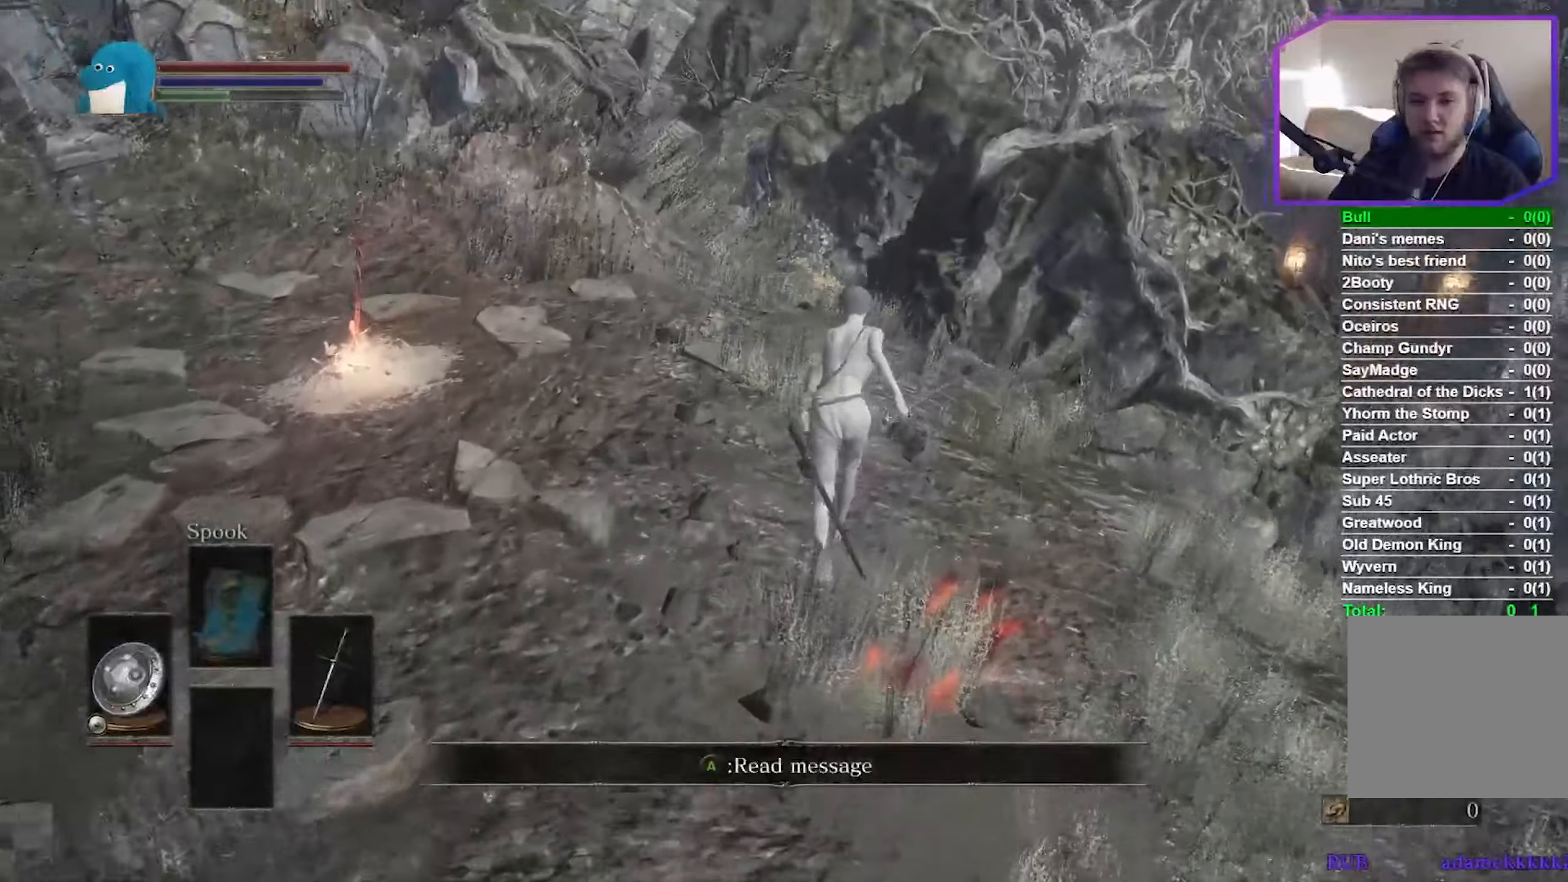
{"dt_ms": 500, "buttons": [], "left_stick": "up", "right_stick": "center", "events": [[67, "B", "up"], [117, "right_stick", "center"]]}
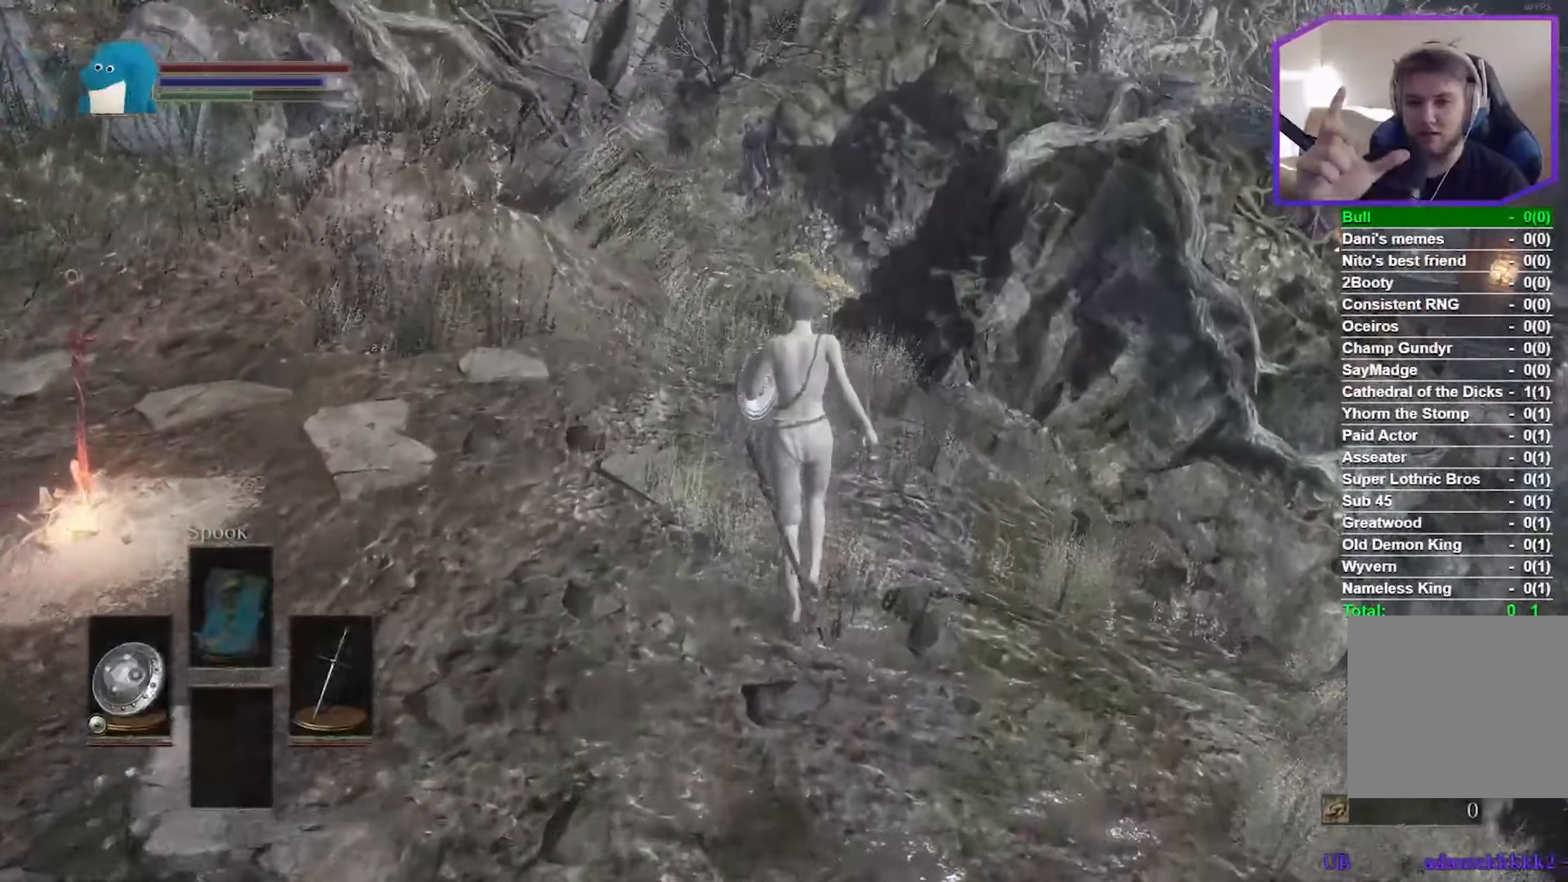
{"dt_ms": 500, "buttons": [], "left_stick": "up", "right_stick": "center", "events": []}
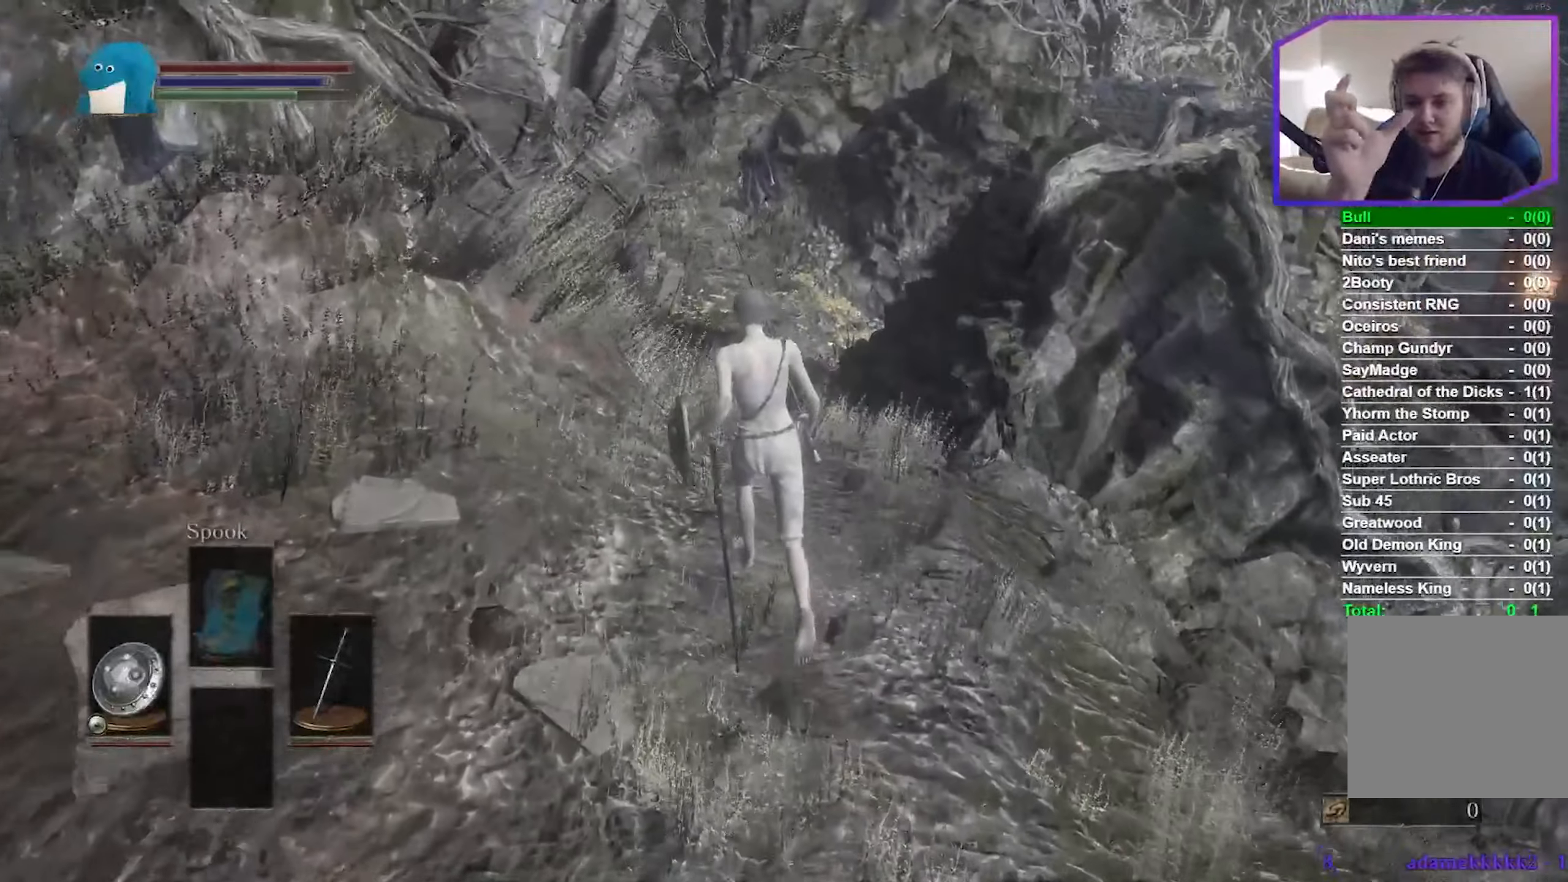
{"dt_ms": 500, "buttons": [], "left_stick": "up", "right_stick": "center", "events": []}
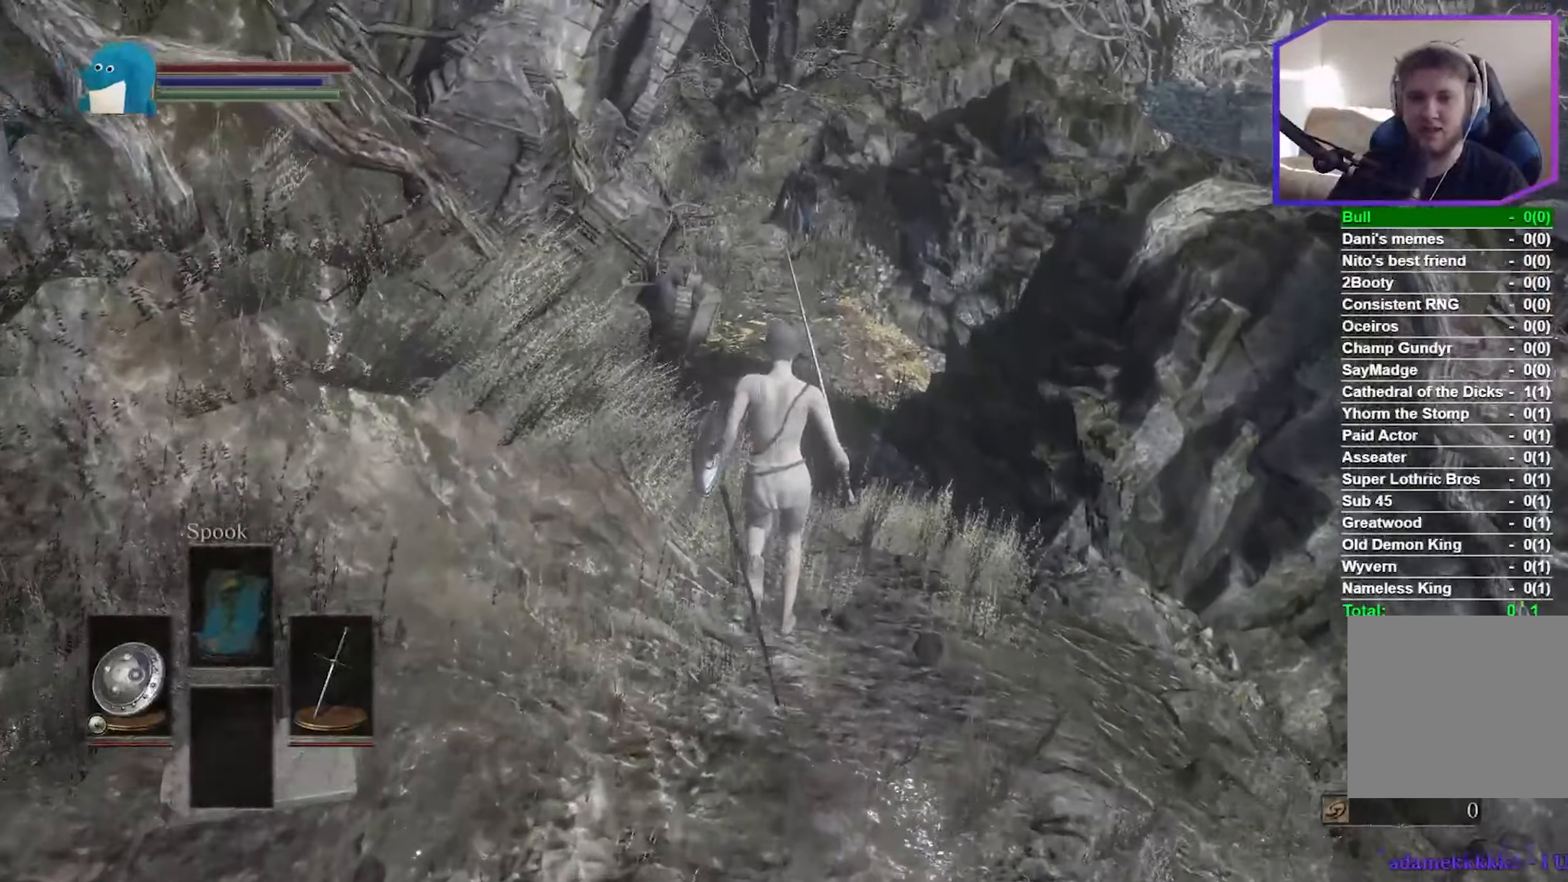
{"dt_ms": 500, "buttons": ["B"], "left_stick": "up", "right_stick": "center", "events": [[150, "B", "down"]]}
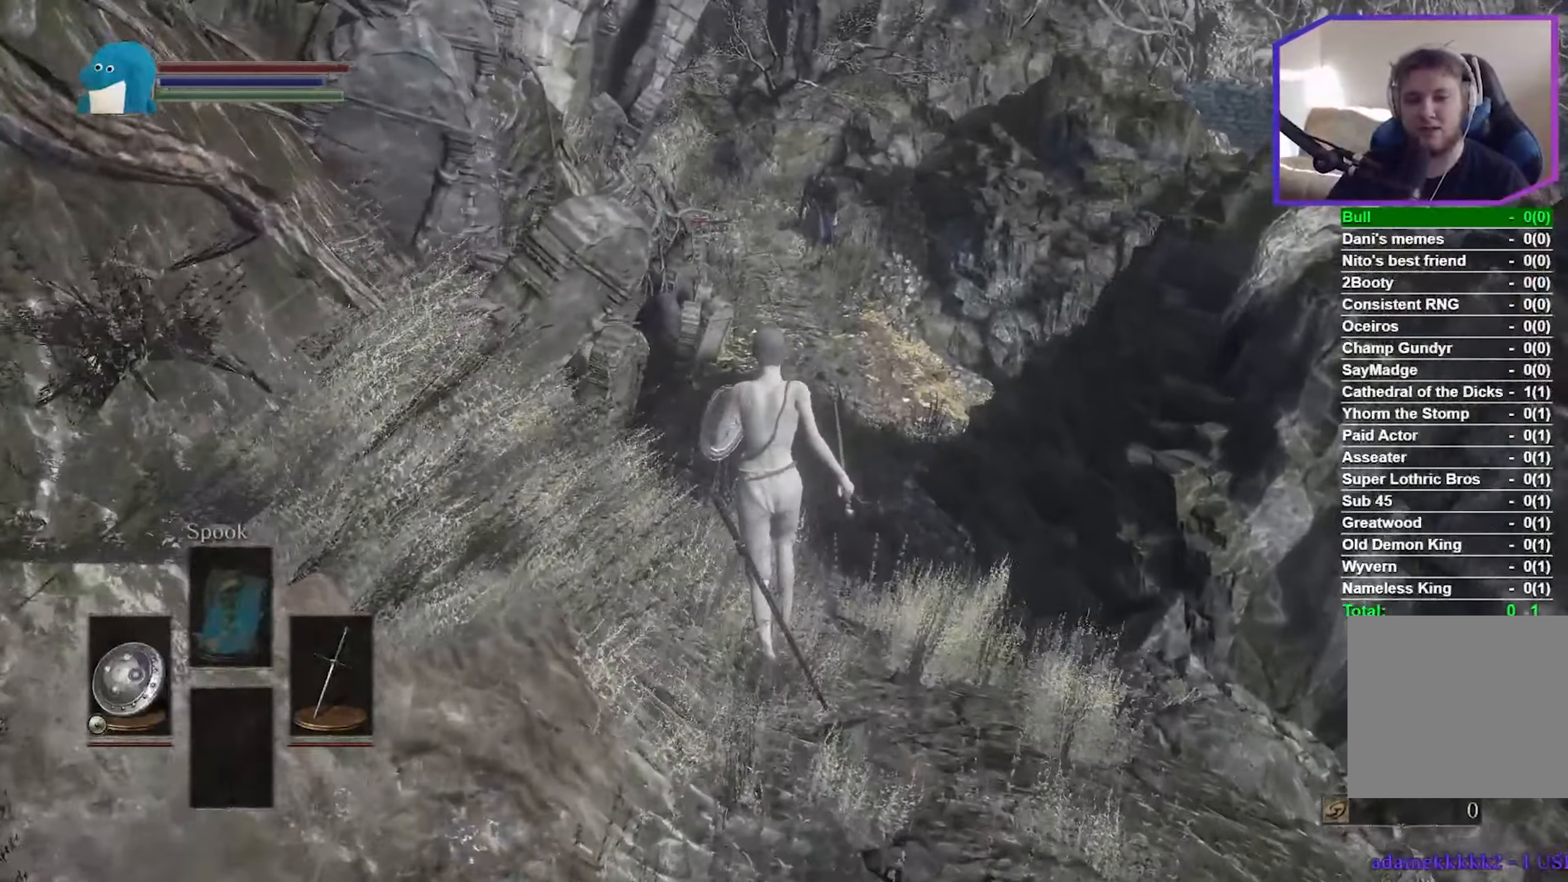
{"dt_ms": 500, "buttons": ["B"], "left_stick": "up", "right_stick": "center", "events": []}
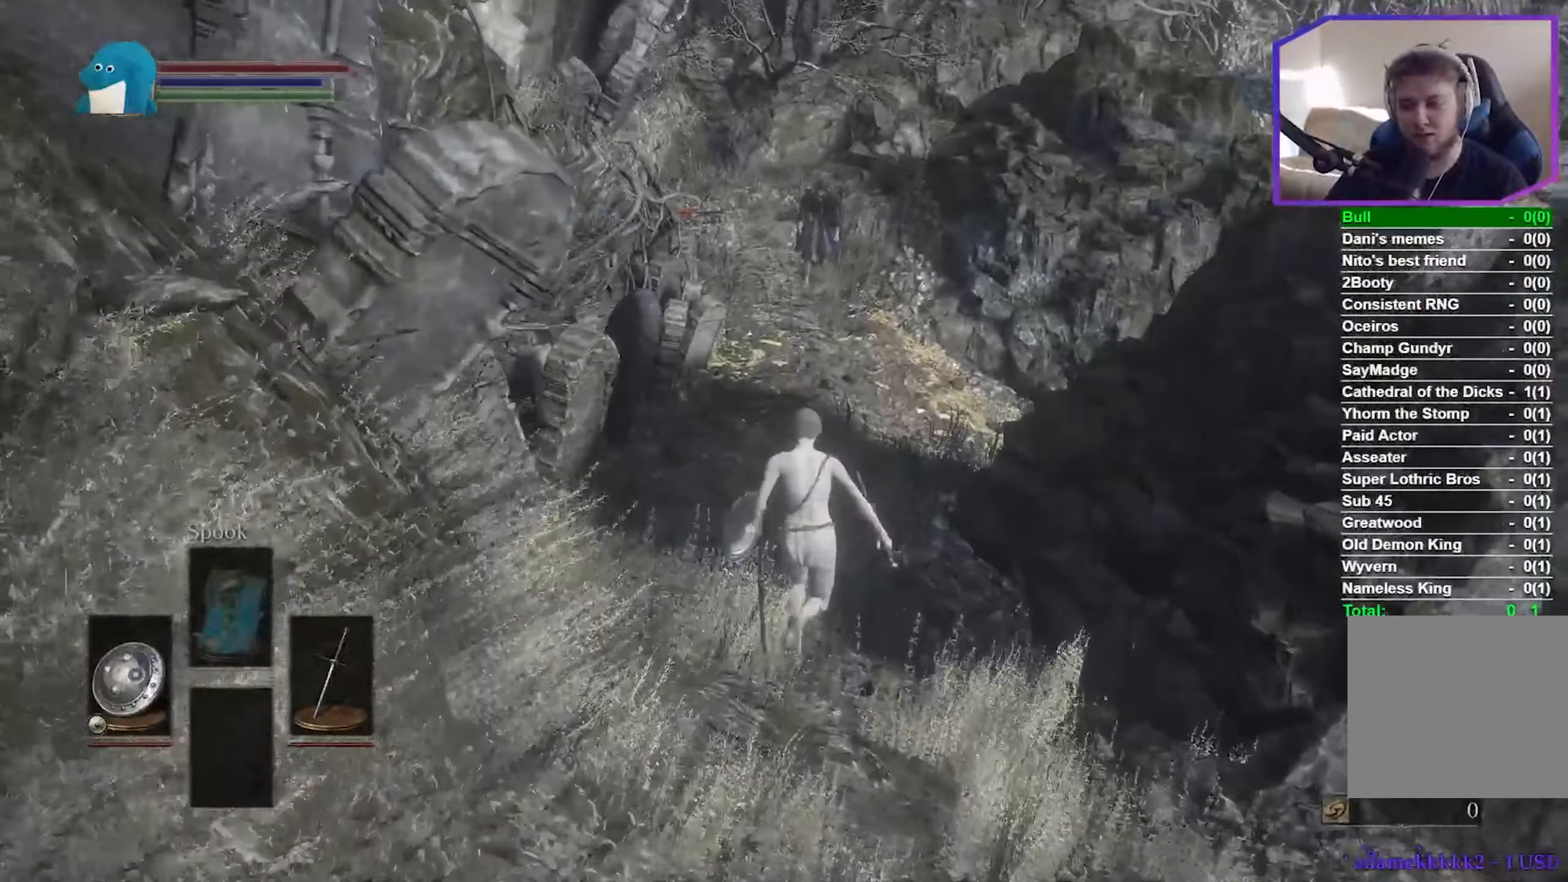
{"dt_ms": 500, "buttons": ["B"], "left_stick": "up", "right_stick": "down", "events": [[117, "right_stick", "down"]]}
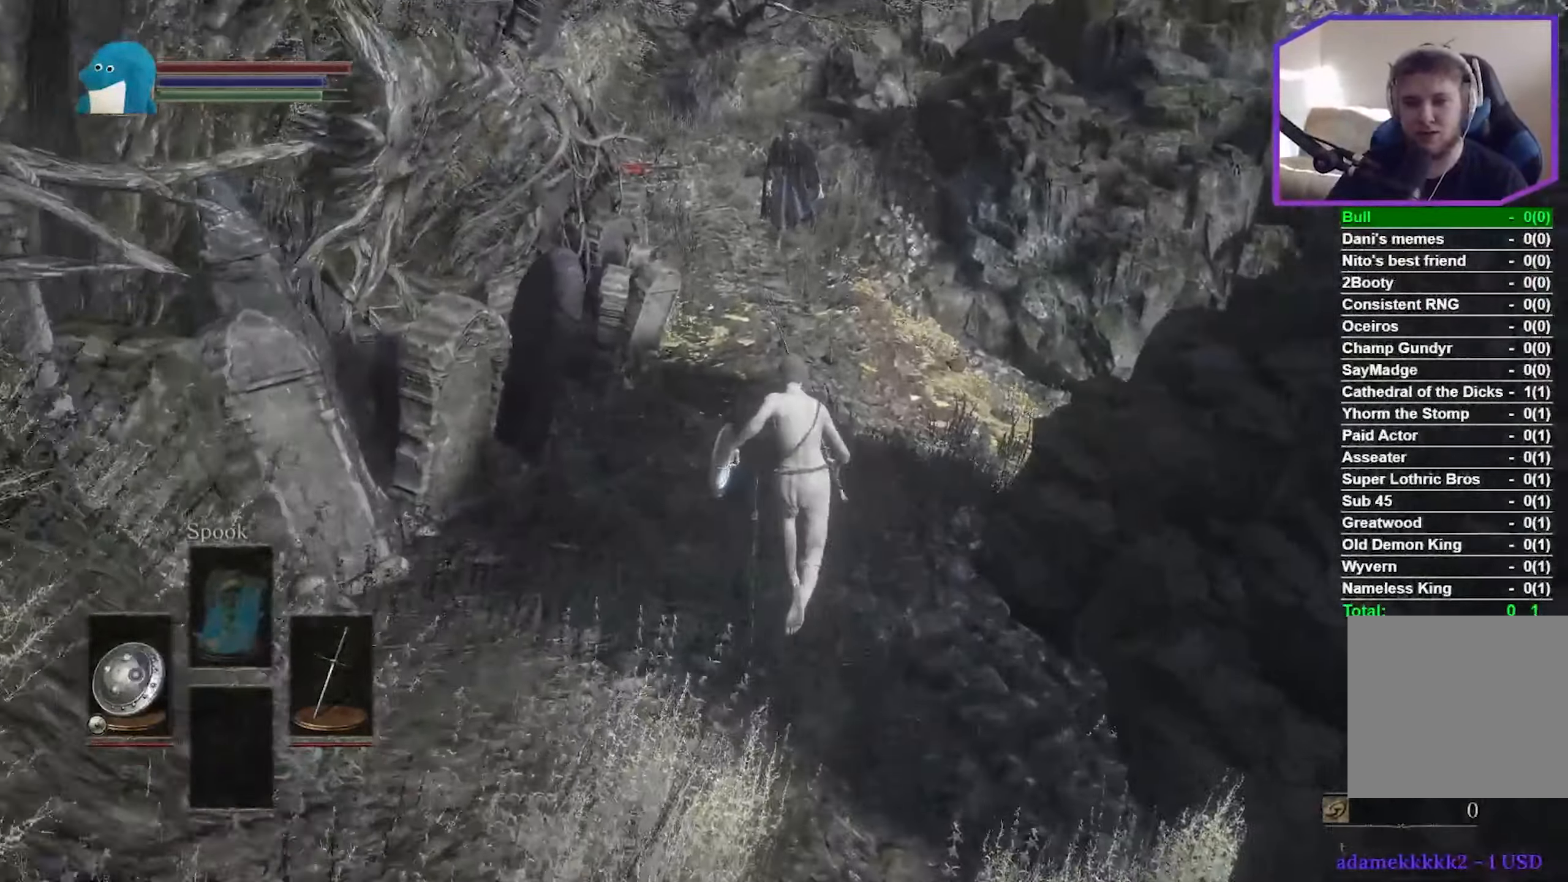
{"dt_ms": 500, "buttons": ["B"], "left_stick": "up", "right_stick": "down-left", "events": [[233, "right_stick", "down-left"]]}
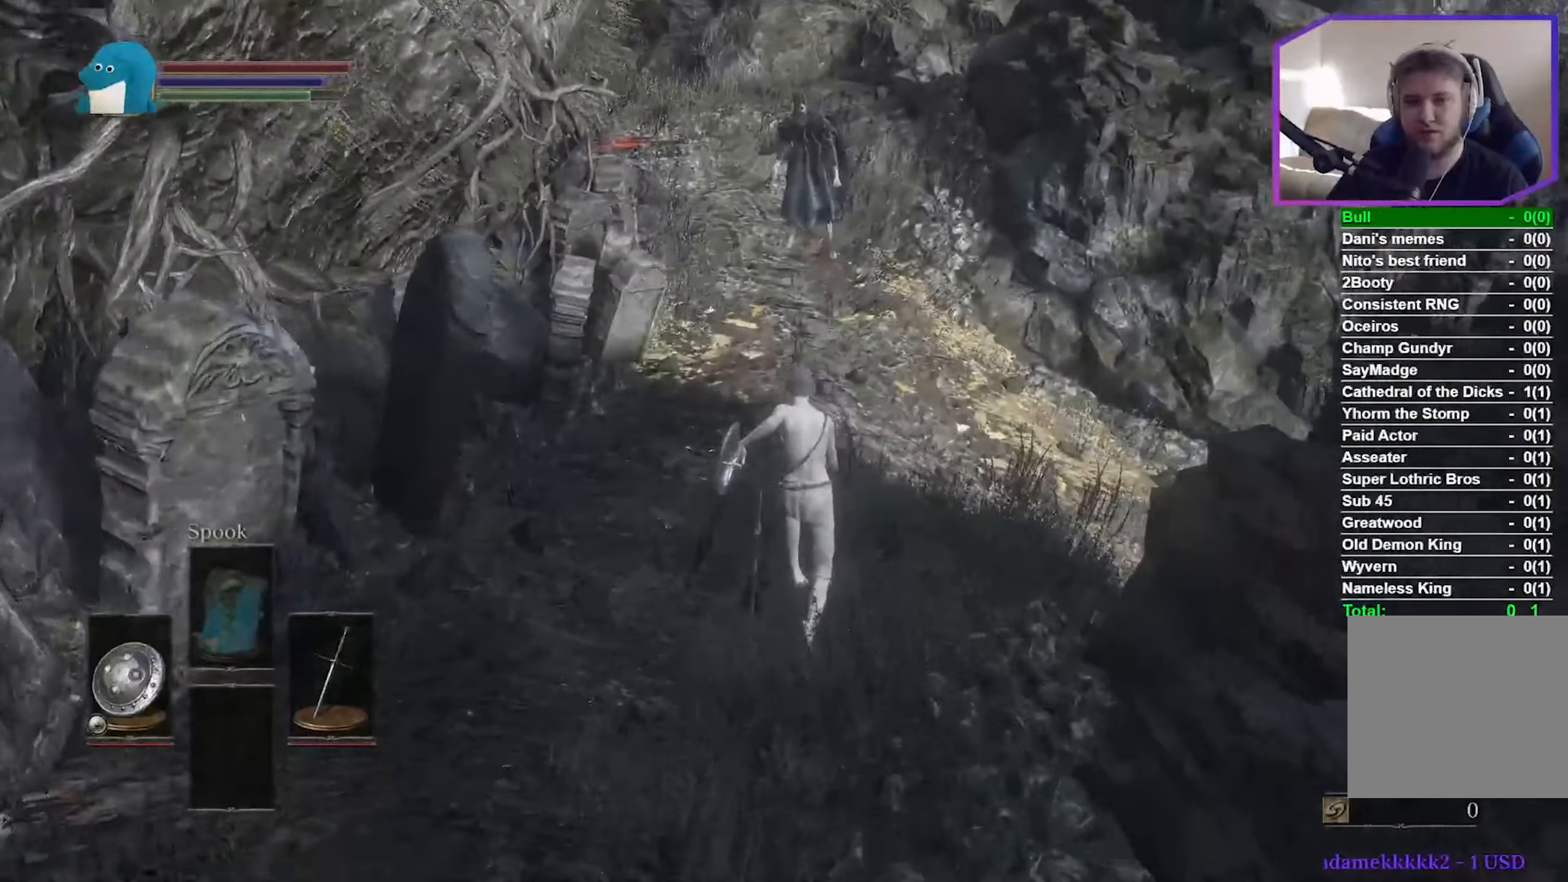
{"dt_ms": 500, "buttons": ["B"], "left_stick": "up", "right_stick": "down-left", "events": []}
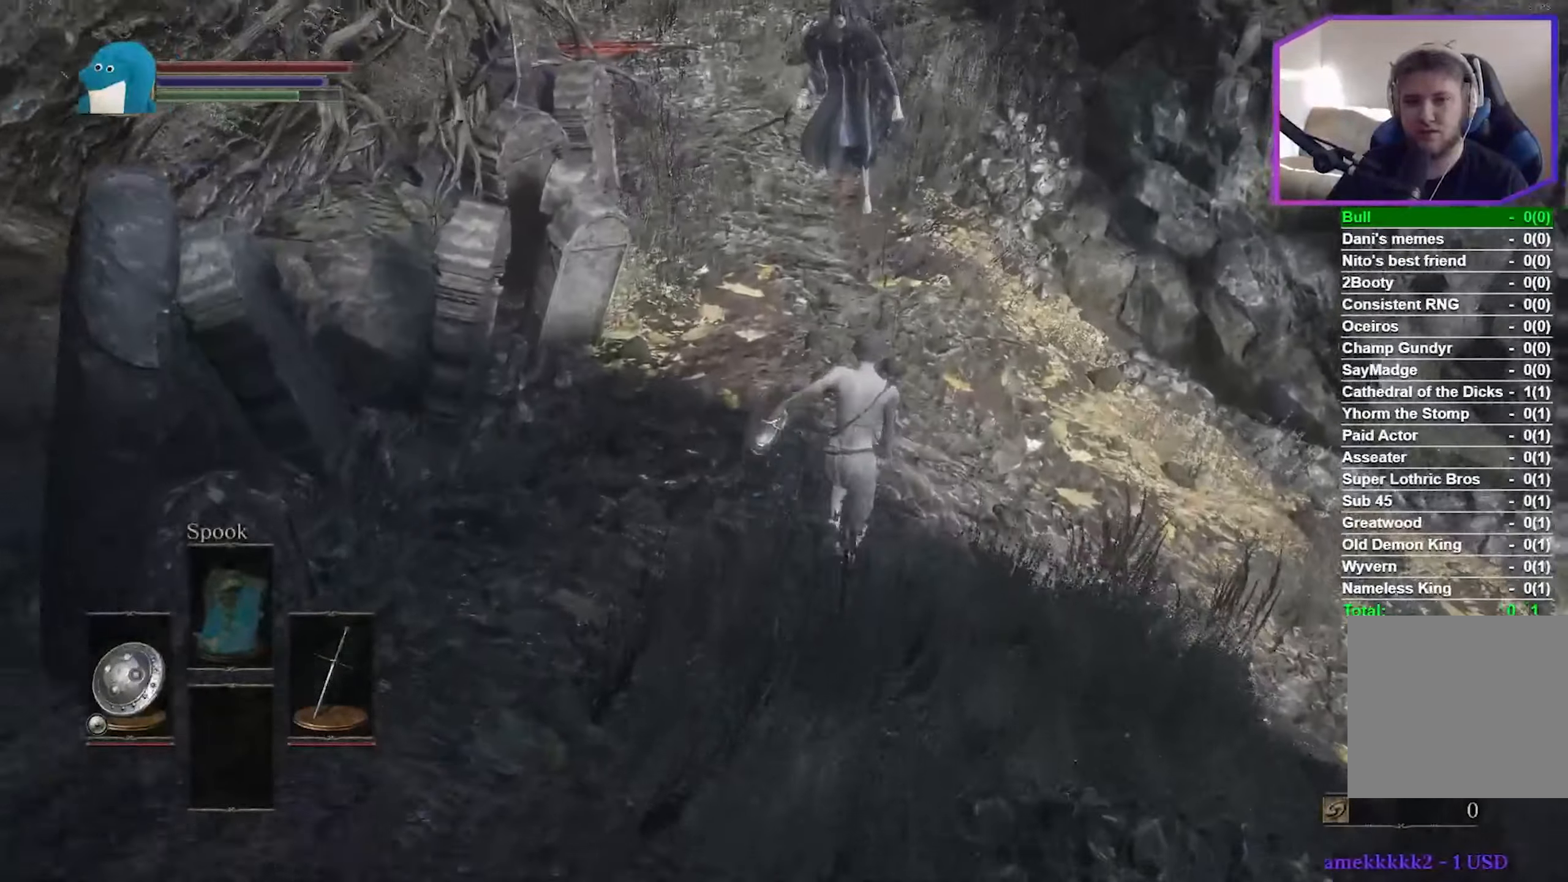
{"dt_ms": 500, "buttons": ["B"], "left_stick": "up", "right_stick": "down-left", "events": []}
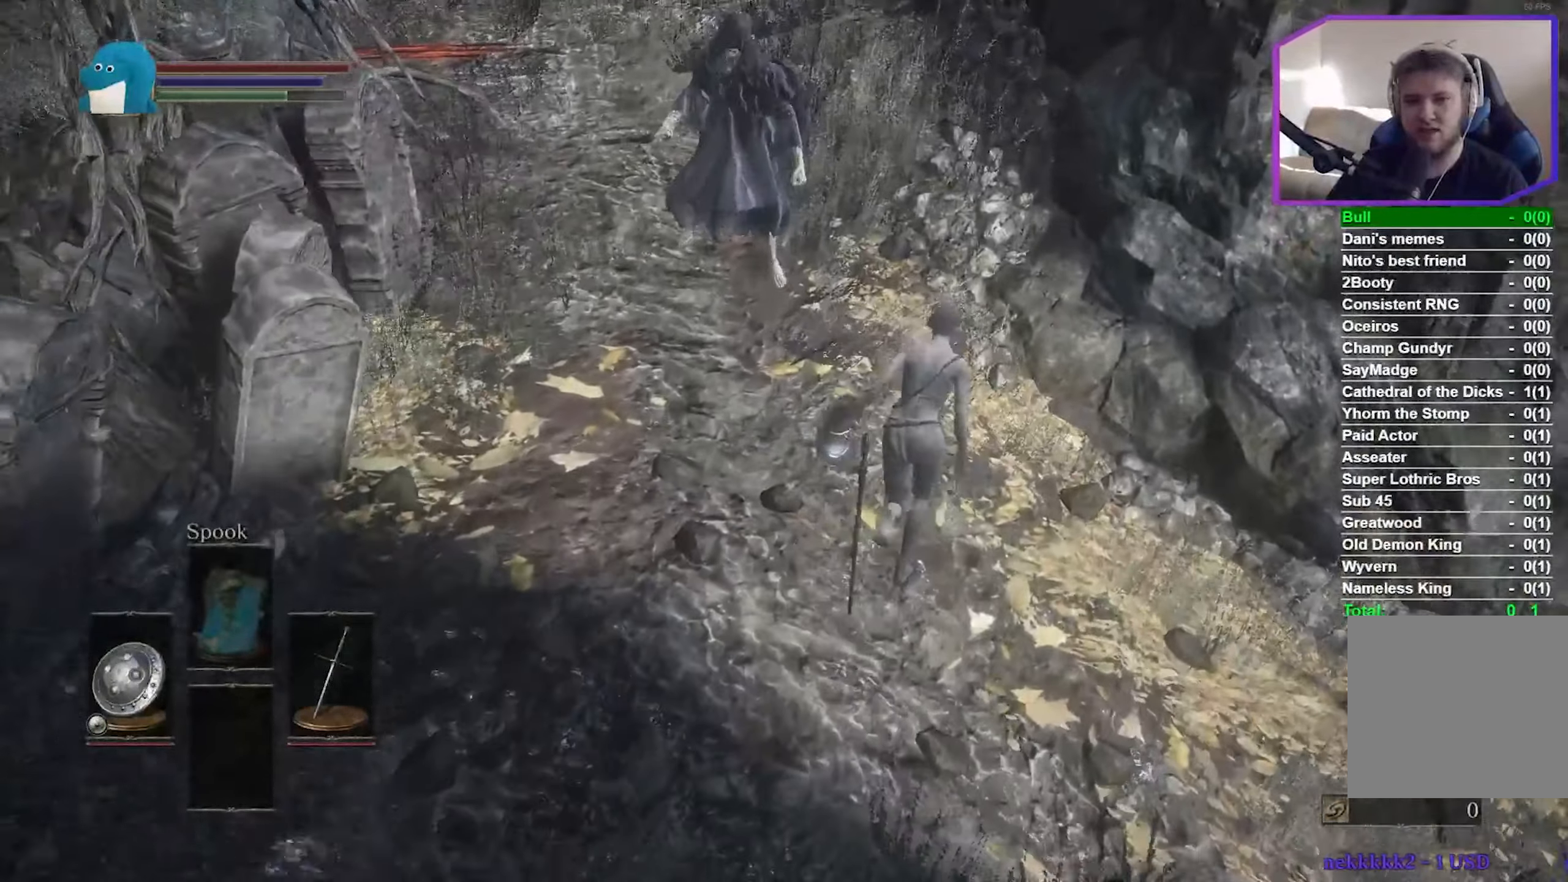
{"dt_ms": 500, "buttons": [], "left_stick": "up-left", "right_stick": "down-left", "events": [[183, "B", "up"], [283, "B", "down"], [384, "B", "up"], [417, "left_stick", "up-left"]]}
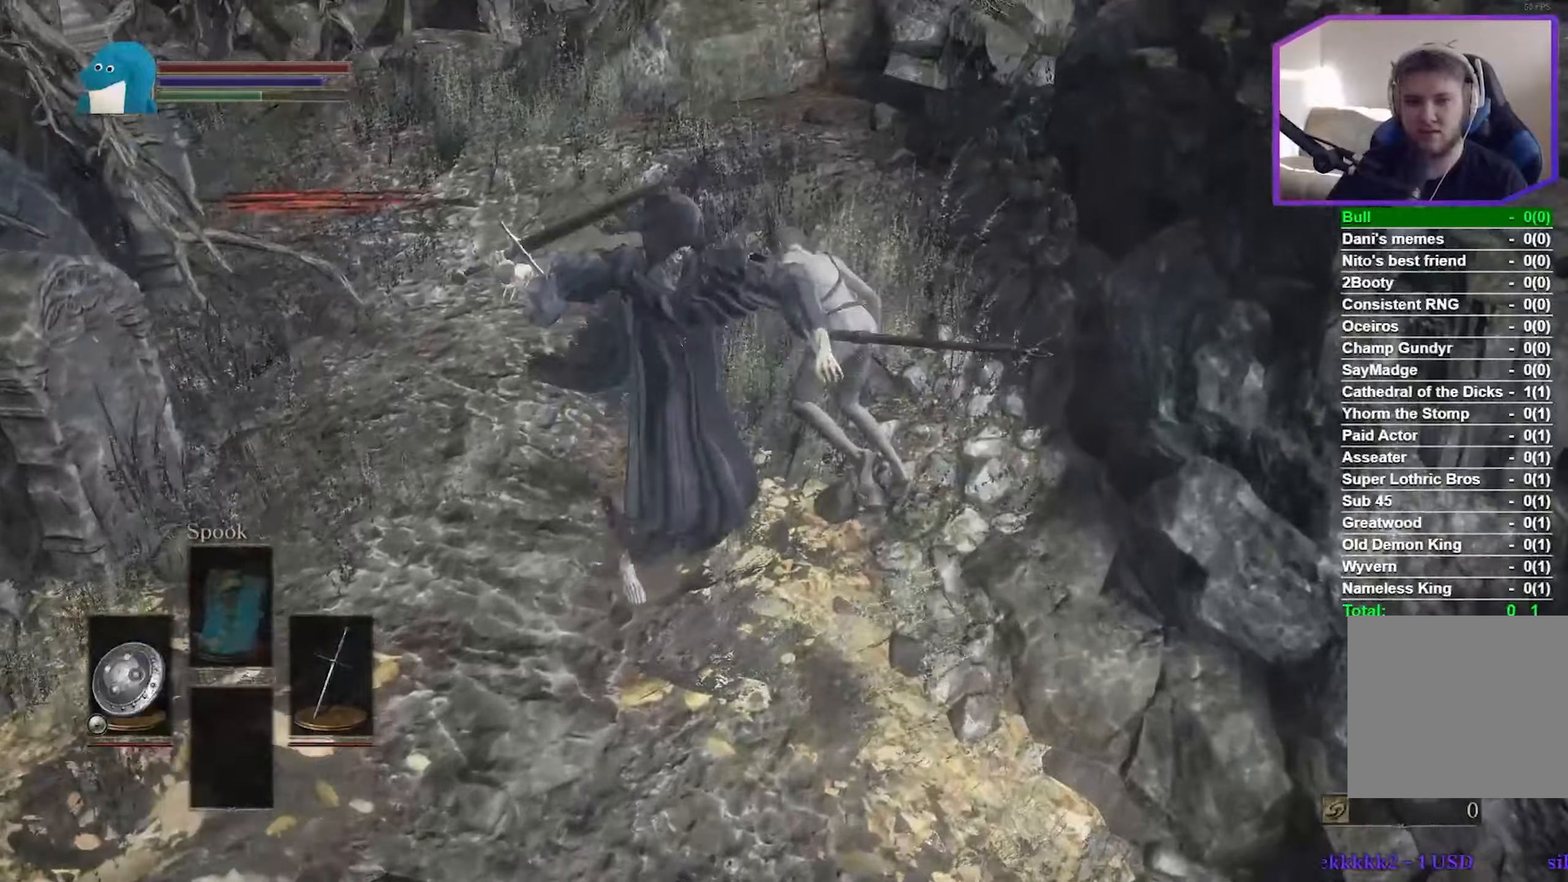
{"dt_ms": 500, "buttons": ["B"], "left_stick": "up-left", "right_stick": "down", "events": [[384, "B", "down"], [484, "right_stick", "down"]]}
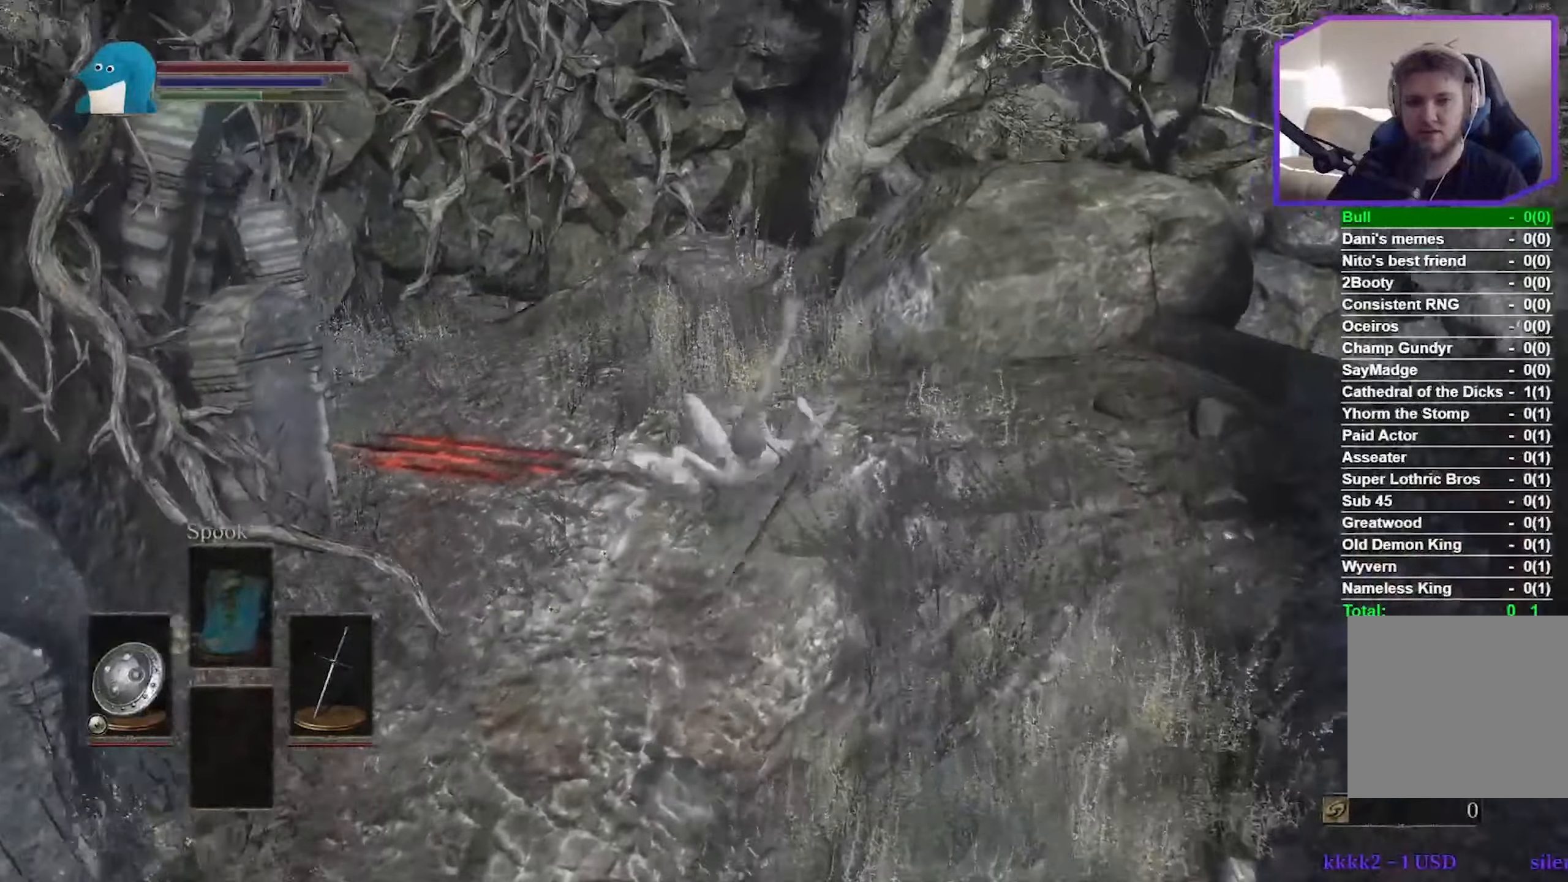
{"dt_ms": 500, "buttons": ["B"], "left_stick": "up", "right_stick": "down", "events": [[34, "left_stick", "up"]]}
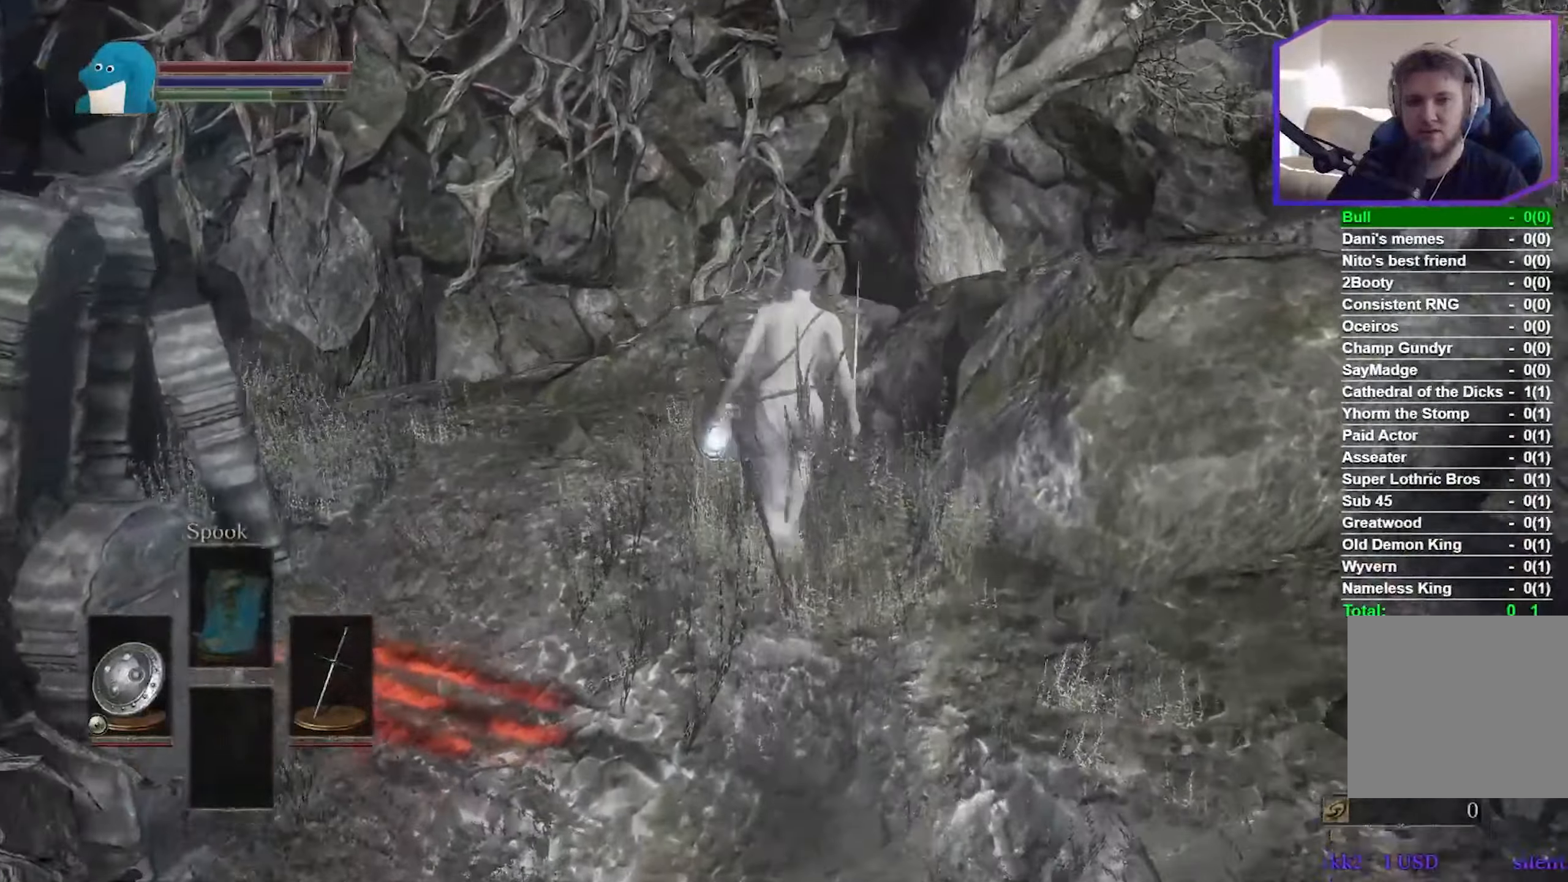
{"dt_ms": 500, "buttons": ["B", "L3"], "left_stick": "up-right", "right_stick": "down", "events": [[484, "L3", "down"], [484, "left_stick", "up-right"]]}
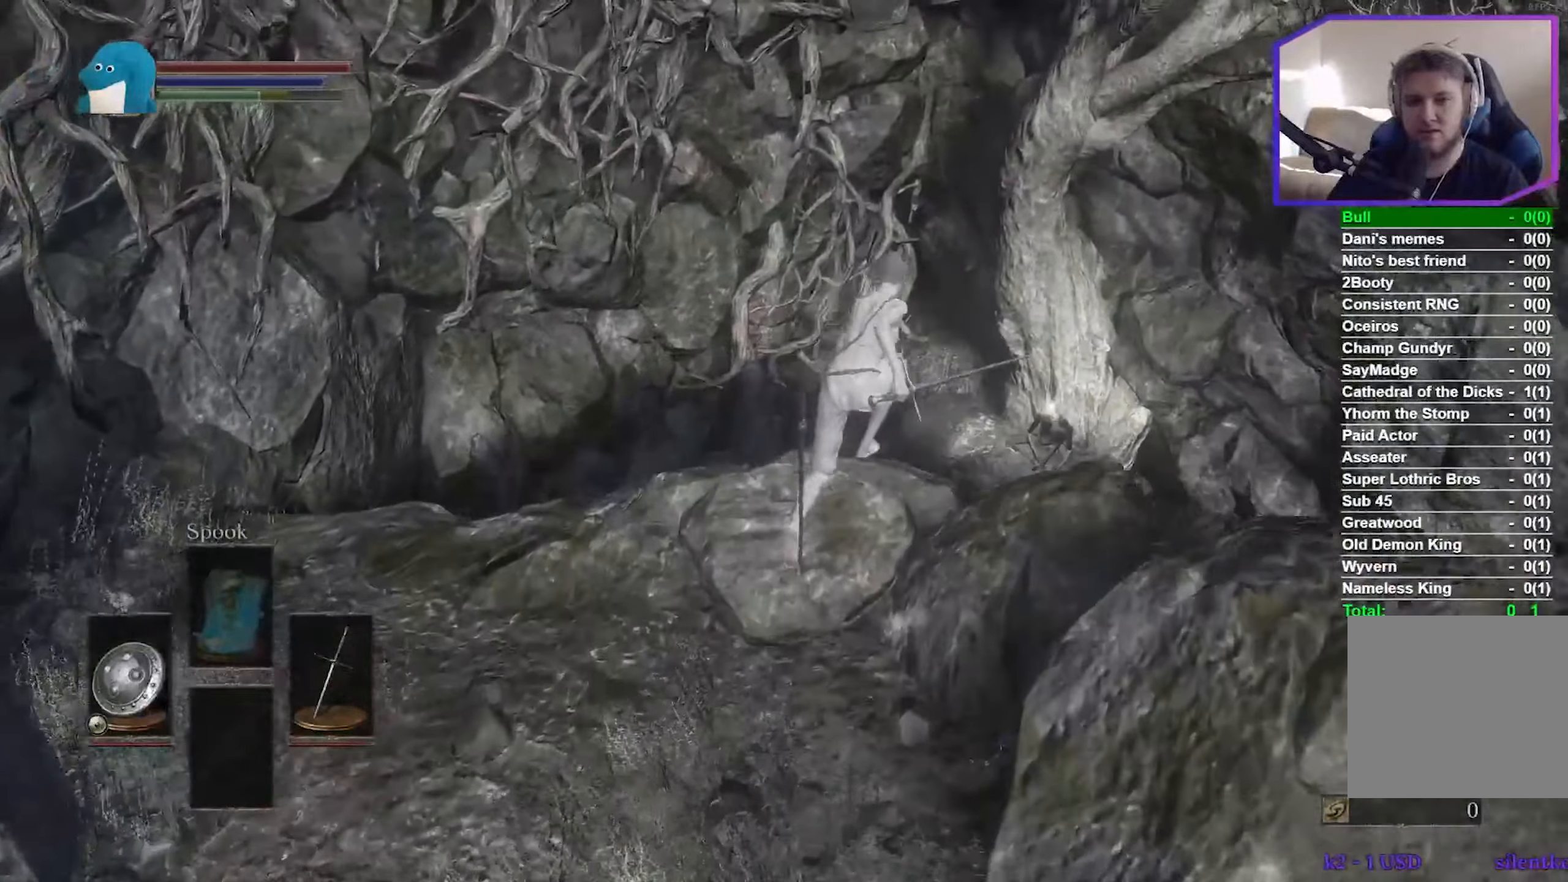
{"dt_ms": 500, "buttons": [], "left_stick": "center", "right_stick": "down-right", "events": [[250, "L3", "up"], [367, "B", "up"], [384, "right_stick", "down-right"], [417, "left_stick", "center"]]}
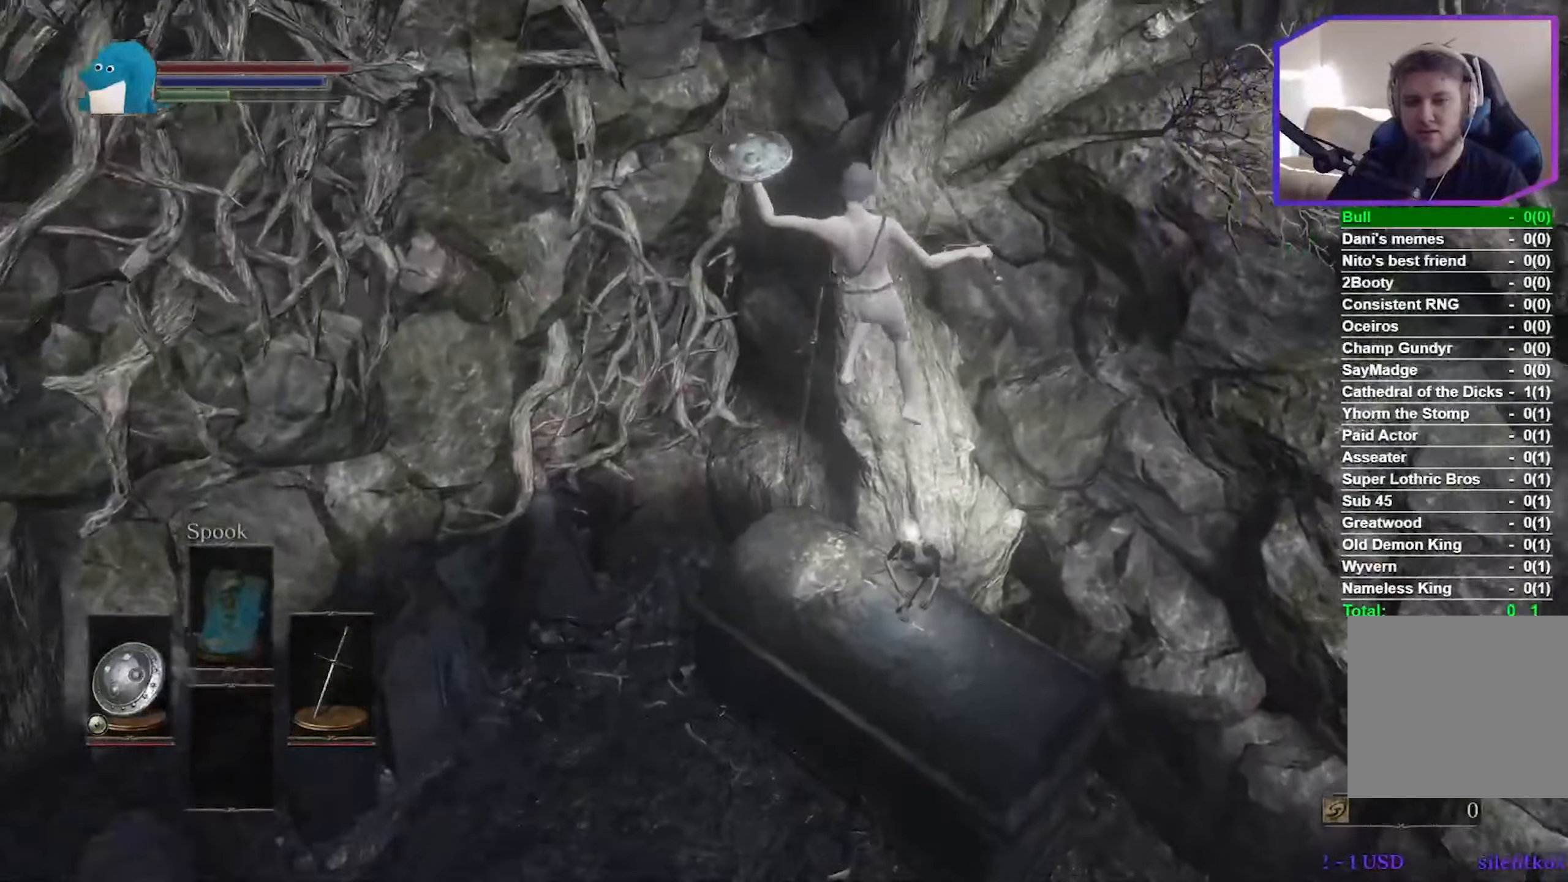
{"dt_ms": 500, "buttons": [], "left_stick": "up-right", "right_stick": "right", "events": [[134, "left_stick", "up-right"], [400, "right_stick", "right"]]}
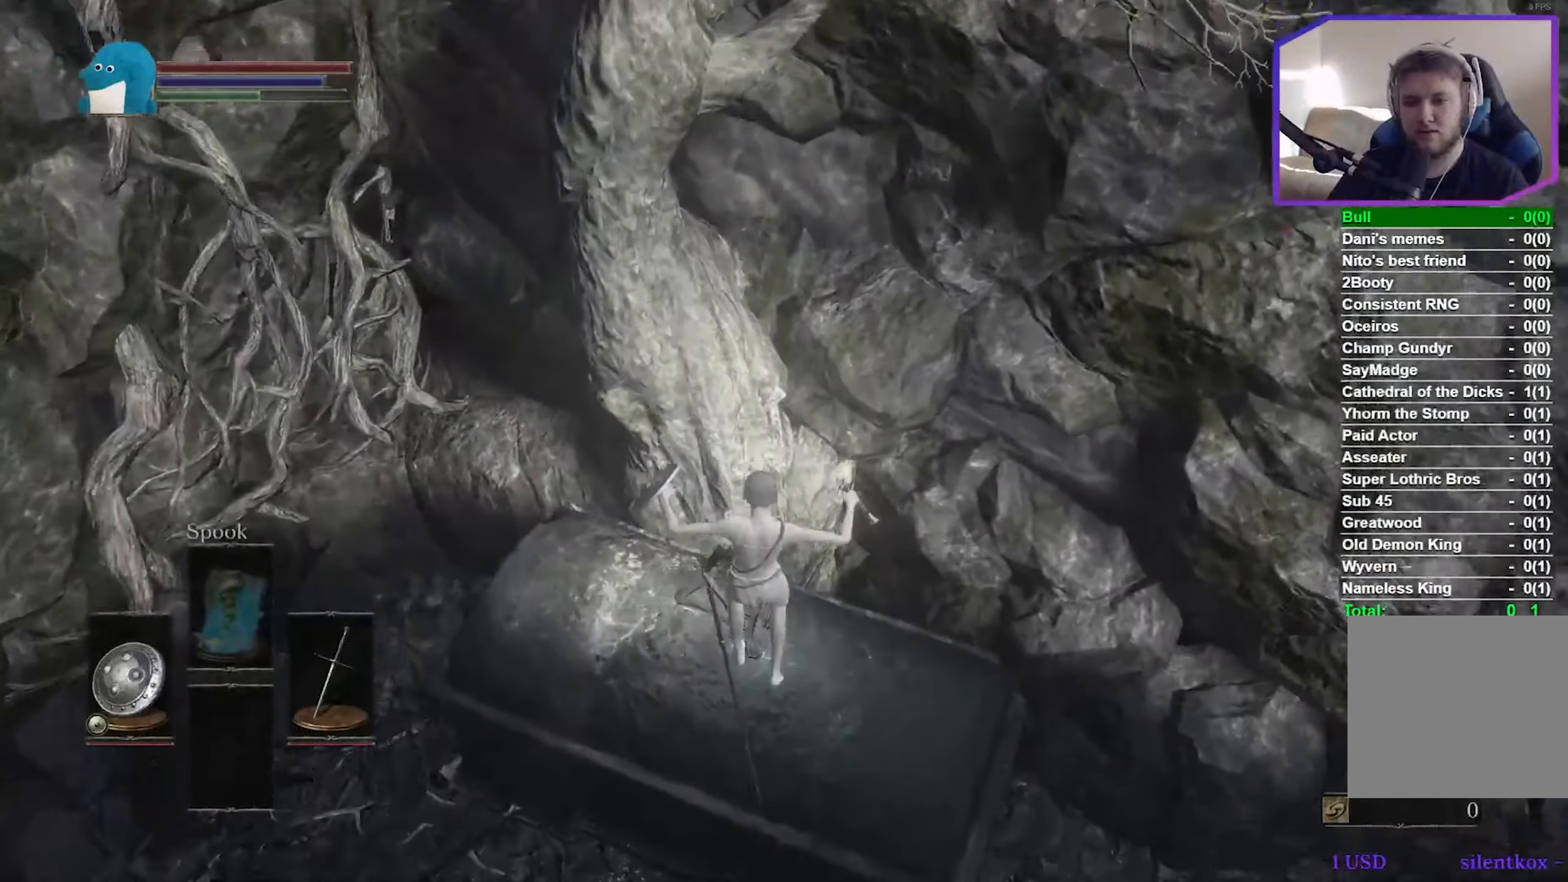
{"dt_ms": 500, "buttons": [], "left_stick": "up-right", "right_stick": "right", "events": []}
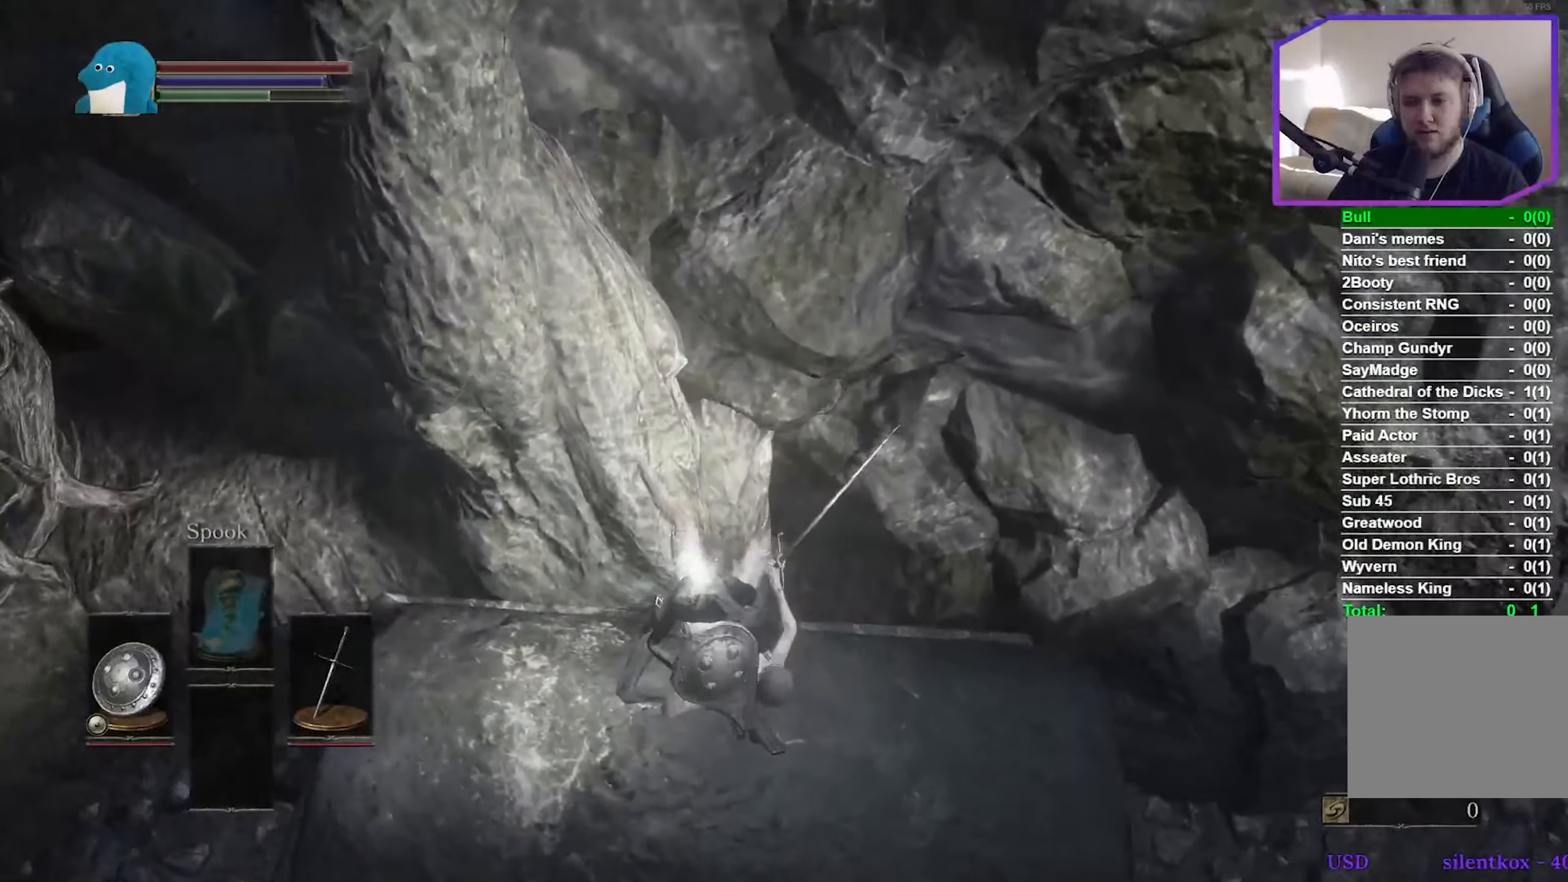
{"dt_ms": 500, "buttons": [], "left_stick": "up-right", "right_stick": "right", "events": [[234, "A", "down"], [300, "A", "up"], [400, "A", "down"], [484, "A", "up"]]}
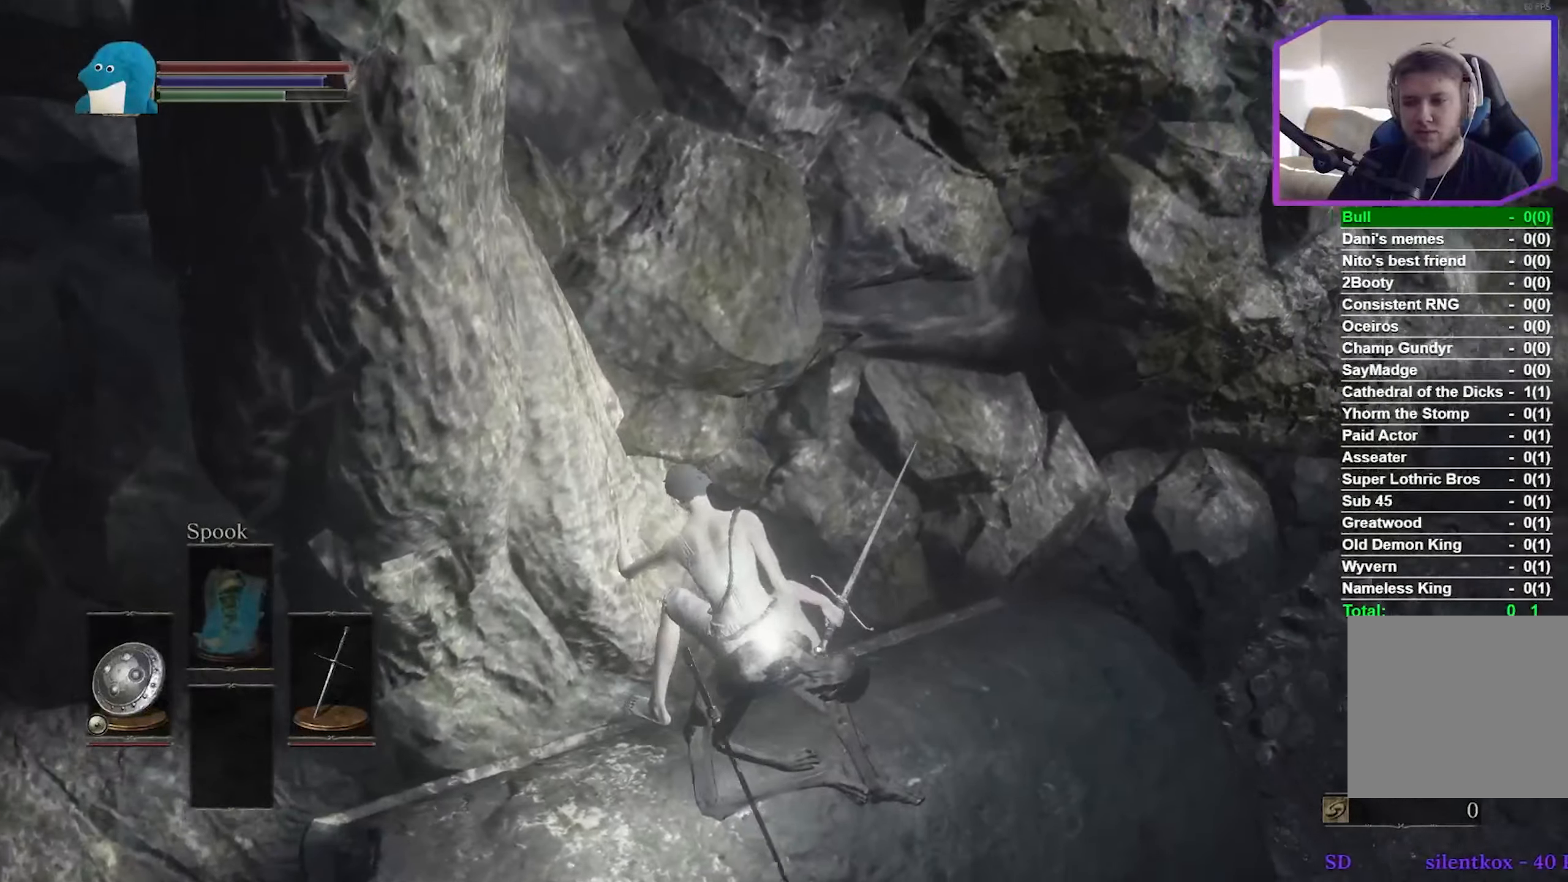
{"dt_ms": 500, "buttons": [], "left_stick": "up-right", "right_stick": "right", "events": [[84, "A", "down"], [184, "A", "up"], [234, "A", "down"], [384, "A", "up"]]}
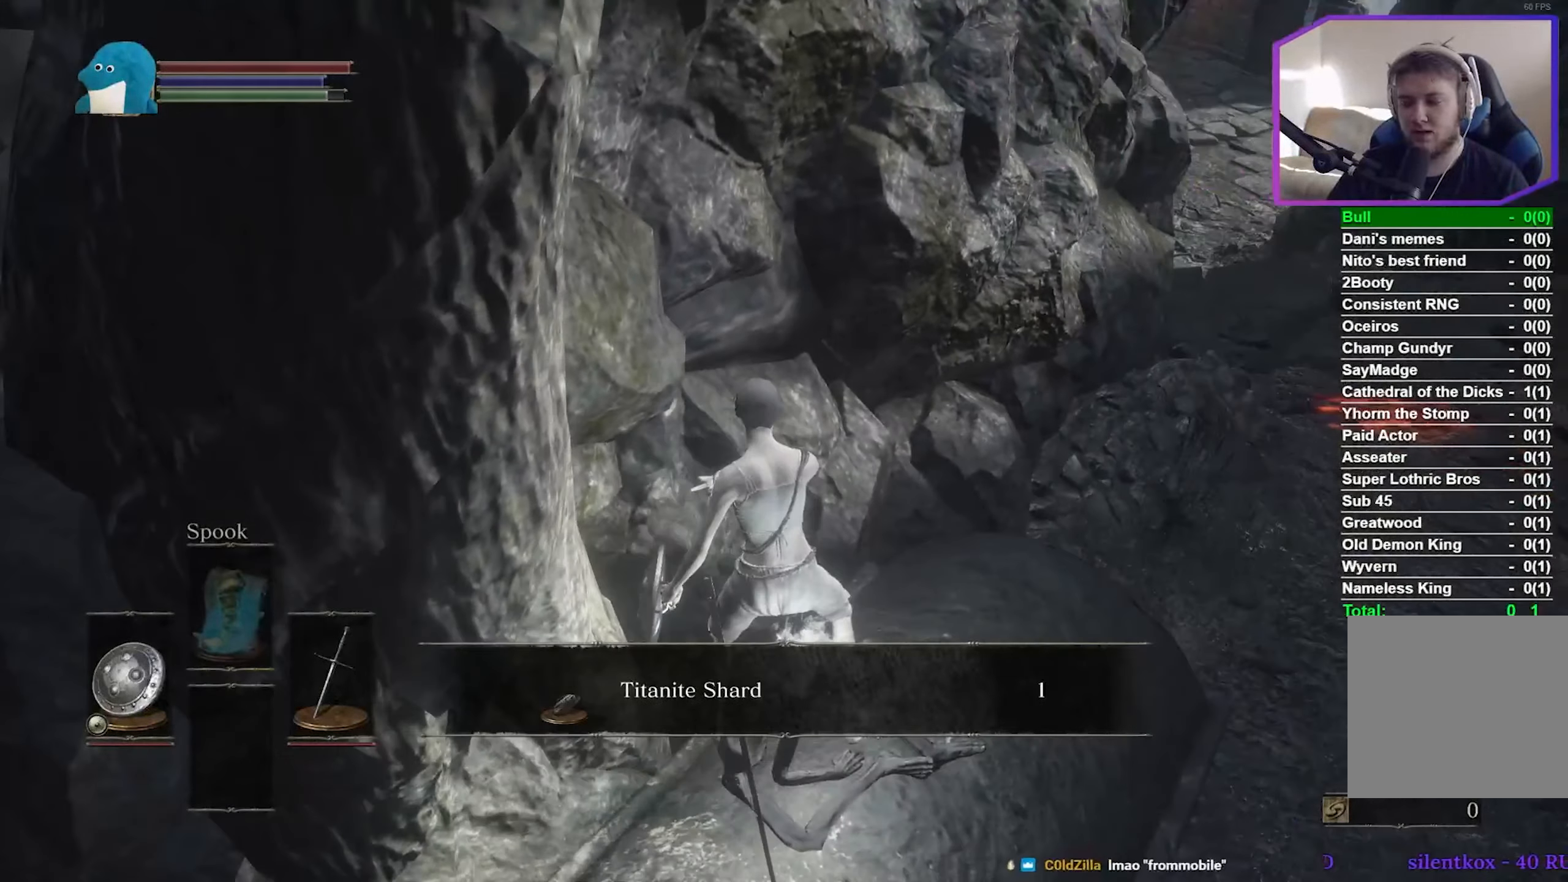
{"dt_ms": 500, "buttons": ["B"], "left_stick": "up-right", "right_stick": "down-right", "events": [[34, "B", "down"], [34, "right_stick", "down-right"]]}